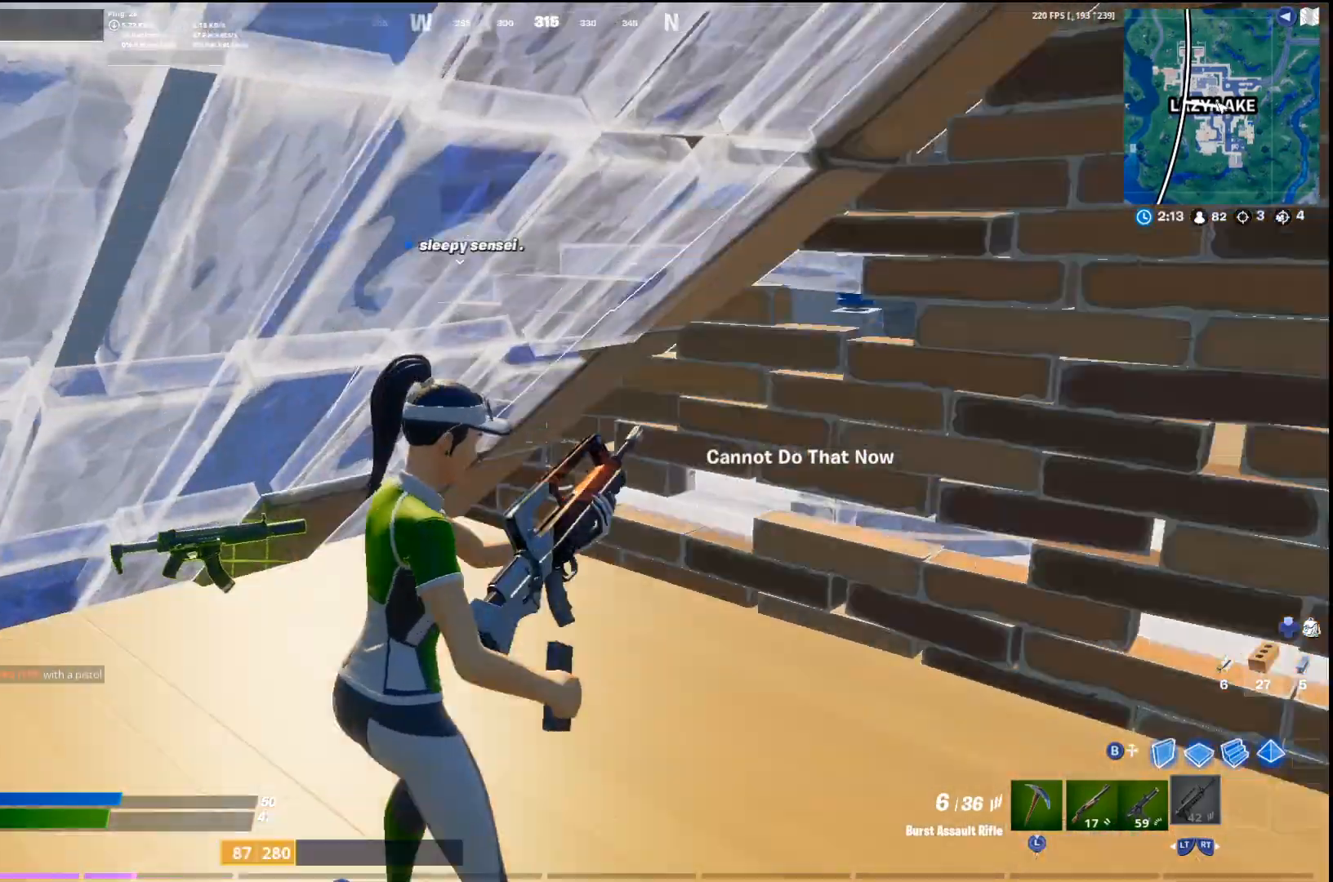
Gameplay with a controller (PlayStation layout); each line is a JSON object with the inputs held at the frame after it. "events" lists button and stick changes between this image and that frame as [ms after this image, input, new state], when the widget could be followed in between.
{"buttons": [], "left_stick": "center", "right_stick": "center", "events": [[33, "right_stick", "center"]]}
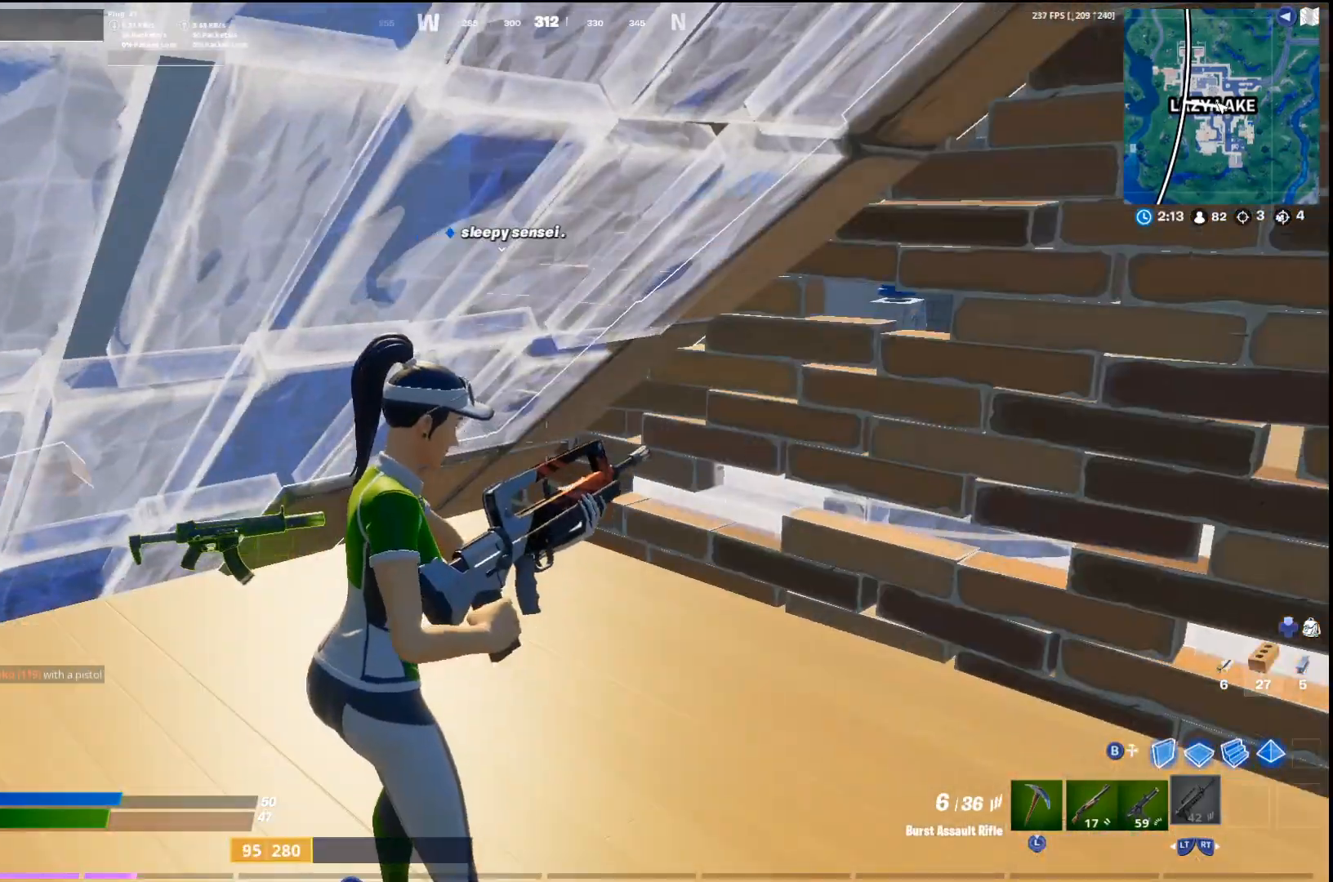
{"buttons": [], "left_stick": "center", "right_stick": "center", "events": [[67, "right_stick", "right"], [200, "right_stick", "center"]]}
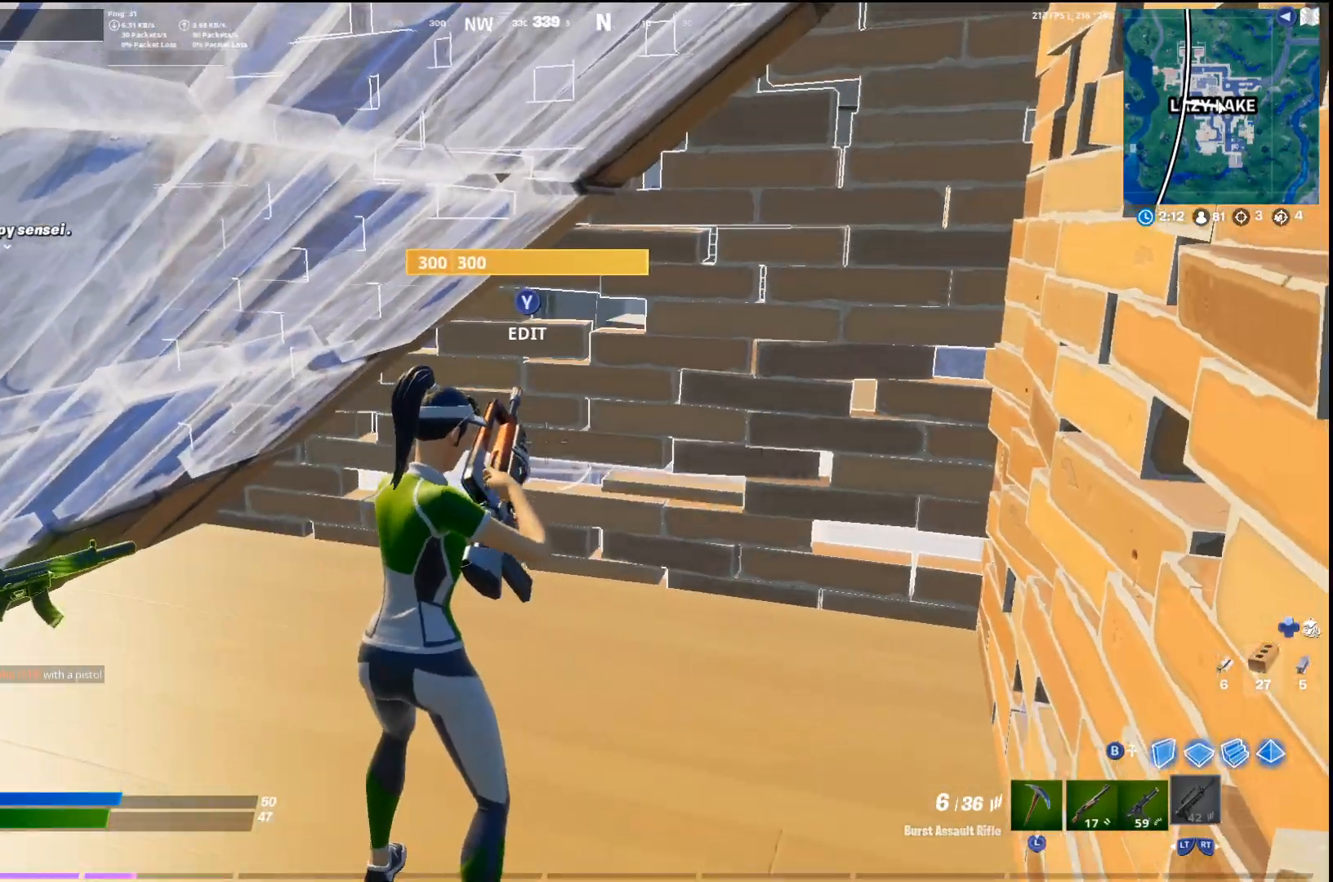
{"buttons": [], "left_stick": "up-right", "right_stick": "center", "events": [[233, "left_stick", "right"], [367, "L2", "down"], [367, "left_stick", "up-right"], [467, "L2", "up"]]}
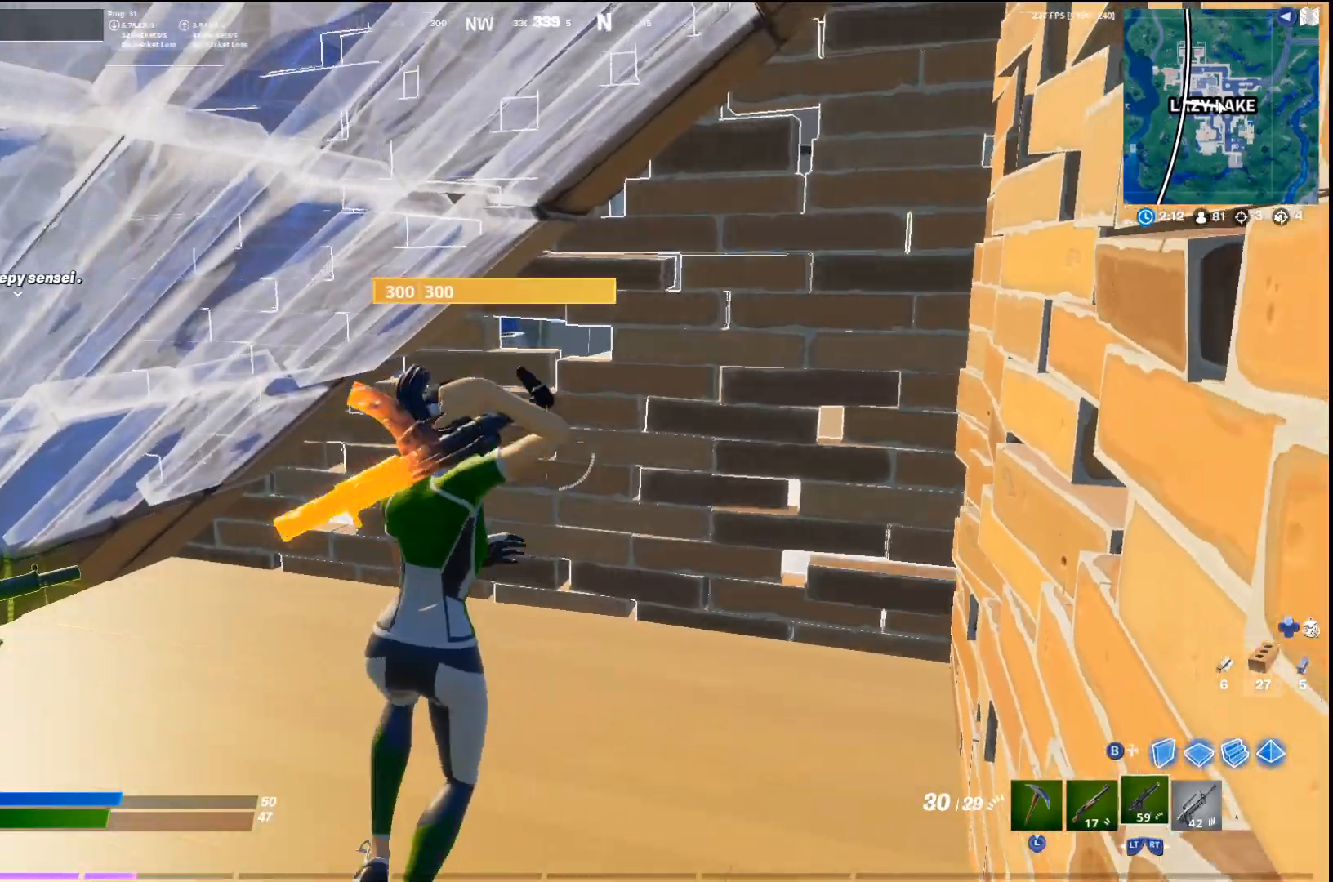
{"buttons": [], "left_stick": "up", "right_stick": "down-left", "events": [[200, "right_stick", "down-left"], [267, "TRIANGLE", "down"], [300, "R1", "down"], [333, "right_stick", "up-right"], [367, "TRIANGLE", "up"], [433, "left_stick", "up"], [467, "R1", "up"], [467, "right_stick", "down-left"]]}
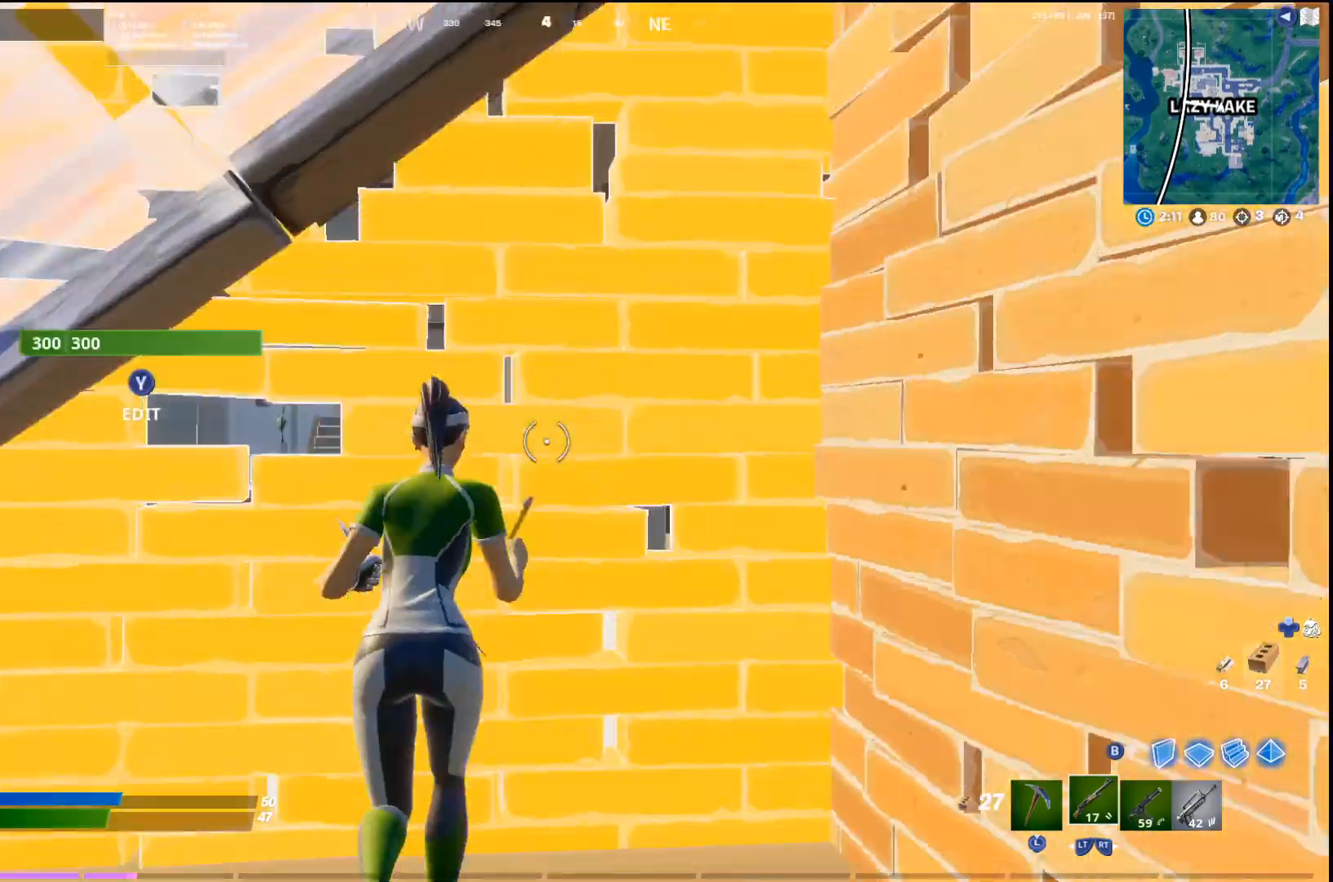
{"buttons": [], "left_stick": "up-right", "right_stick": "right", "events": [[100, "right_stick", "left"], [467, "left_stick", "up-right"], [500, "right_stick", "right"]]}
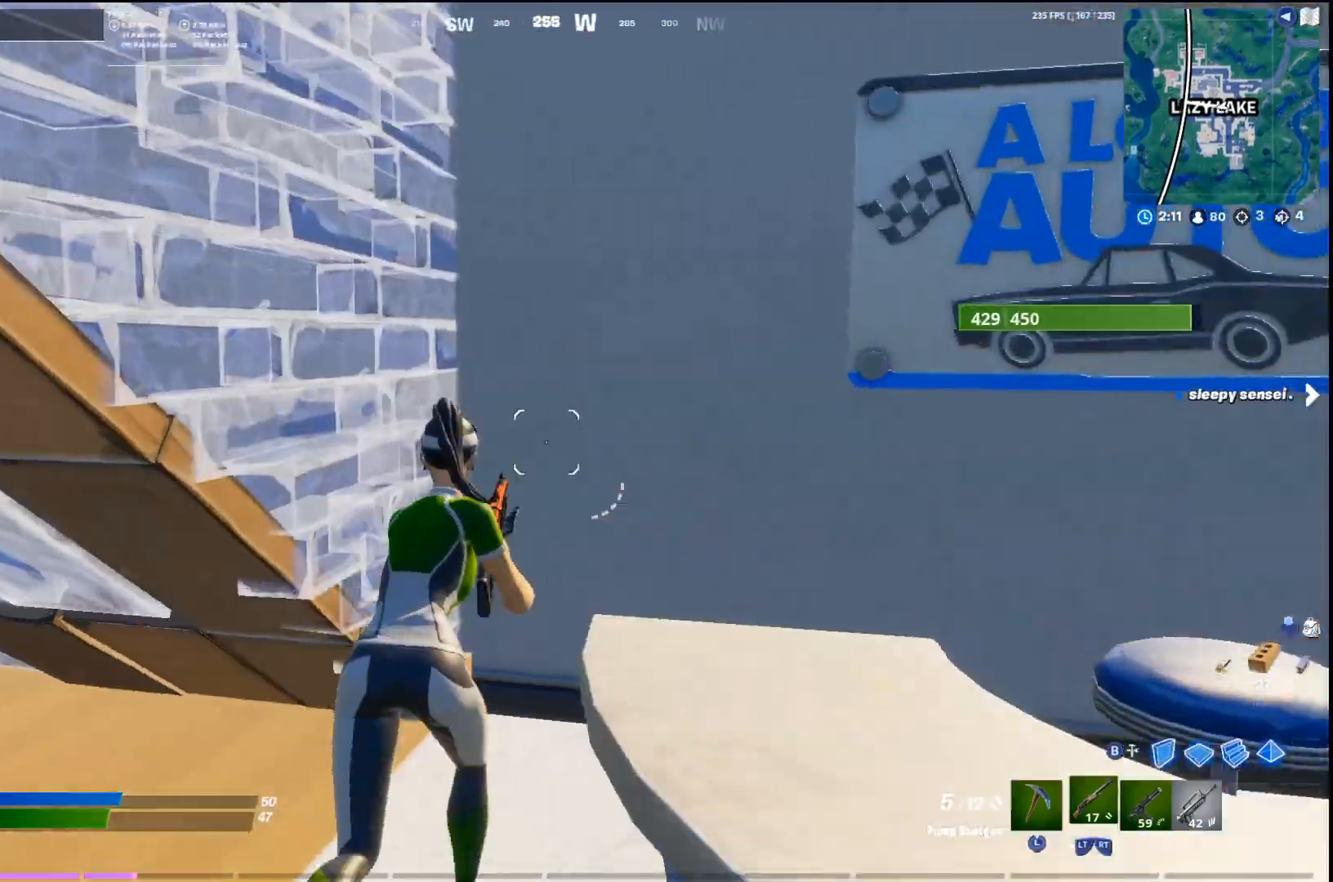
{"buttons": [], "left_stick": "up-right", "right_stick": "center", "events": [[300, "right_stick", "center"], [367, "CROSS", "down"], [500, "CROSS", "up"]]}
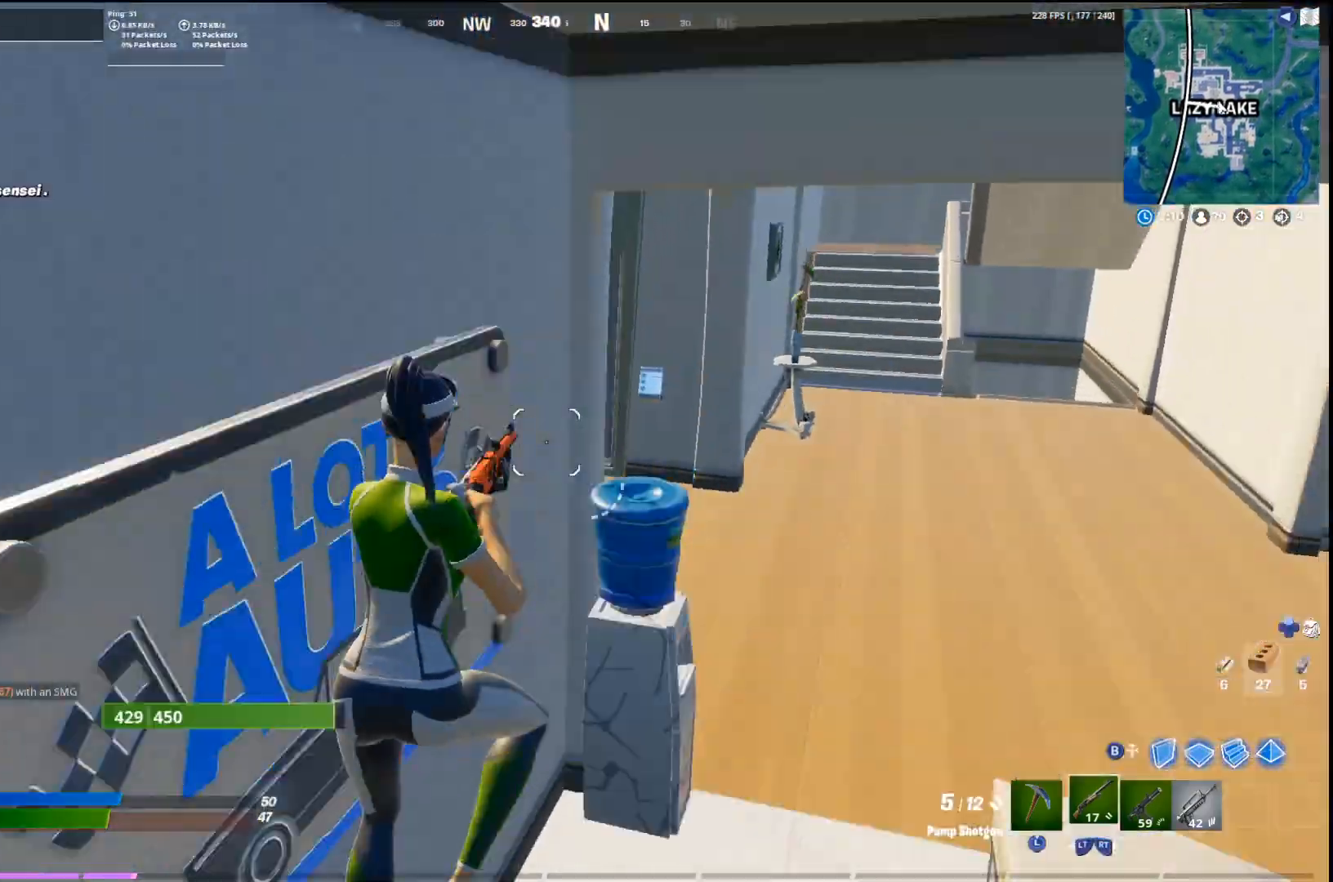
{"buttons": [], "left_stick": "right", "right_stick": "left", "events": [[100, "left_stick", "right"], [200, "right_stick", "left"]]}
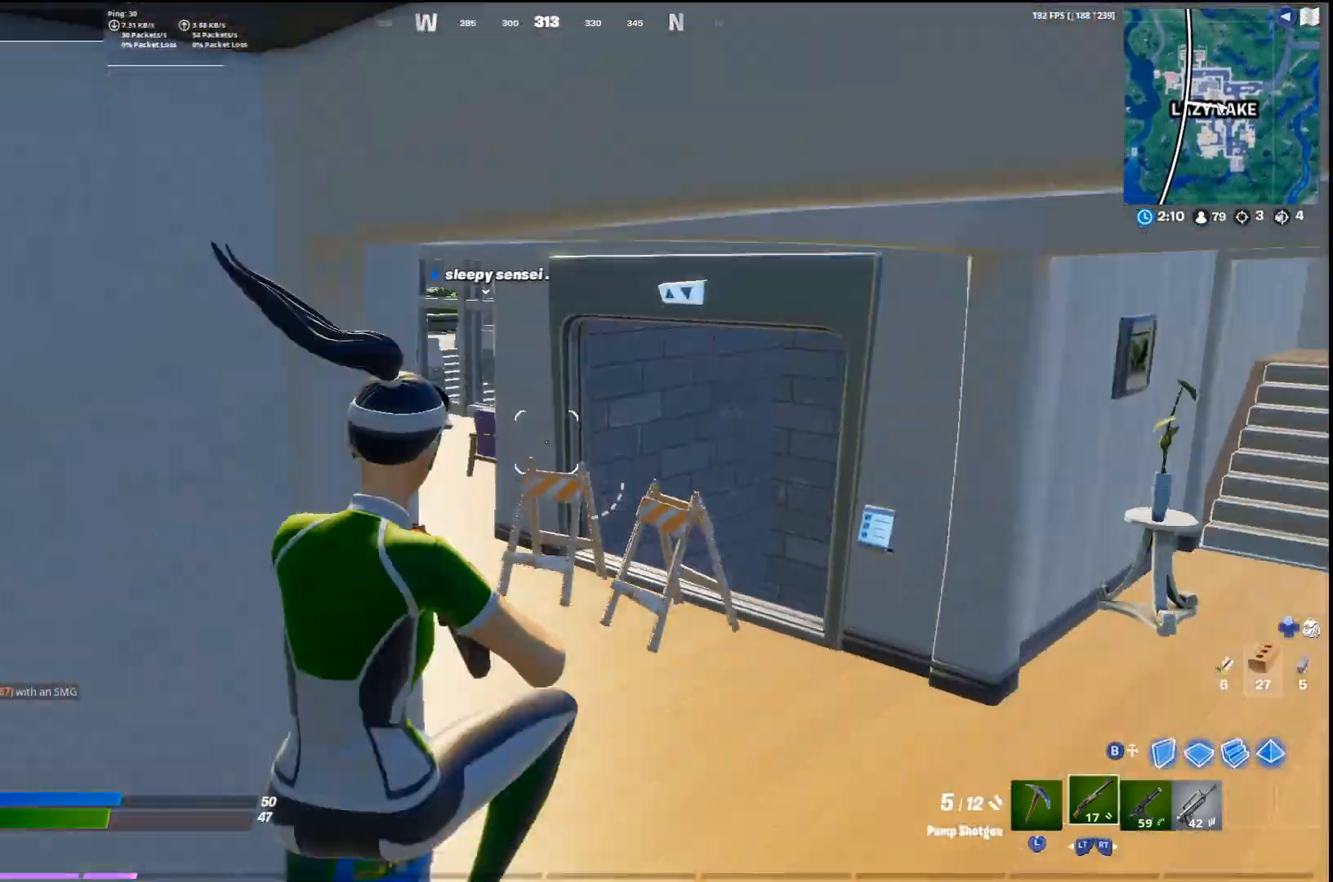
{"buttons": [], "left_stick": "up-right", "right_stick": "center", "events": [[67, "left_stick", "up-right"], [467, "right_stick", "center"]]}
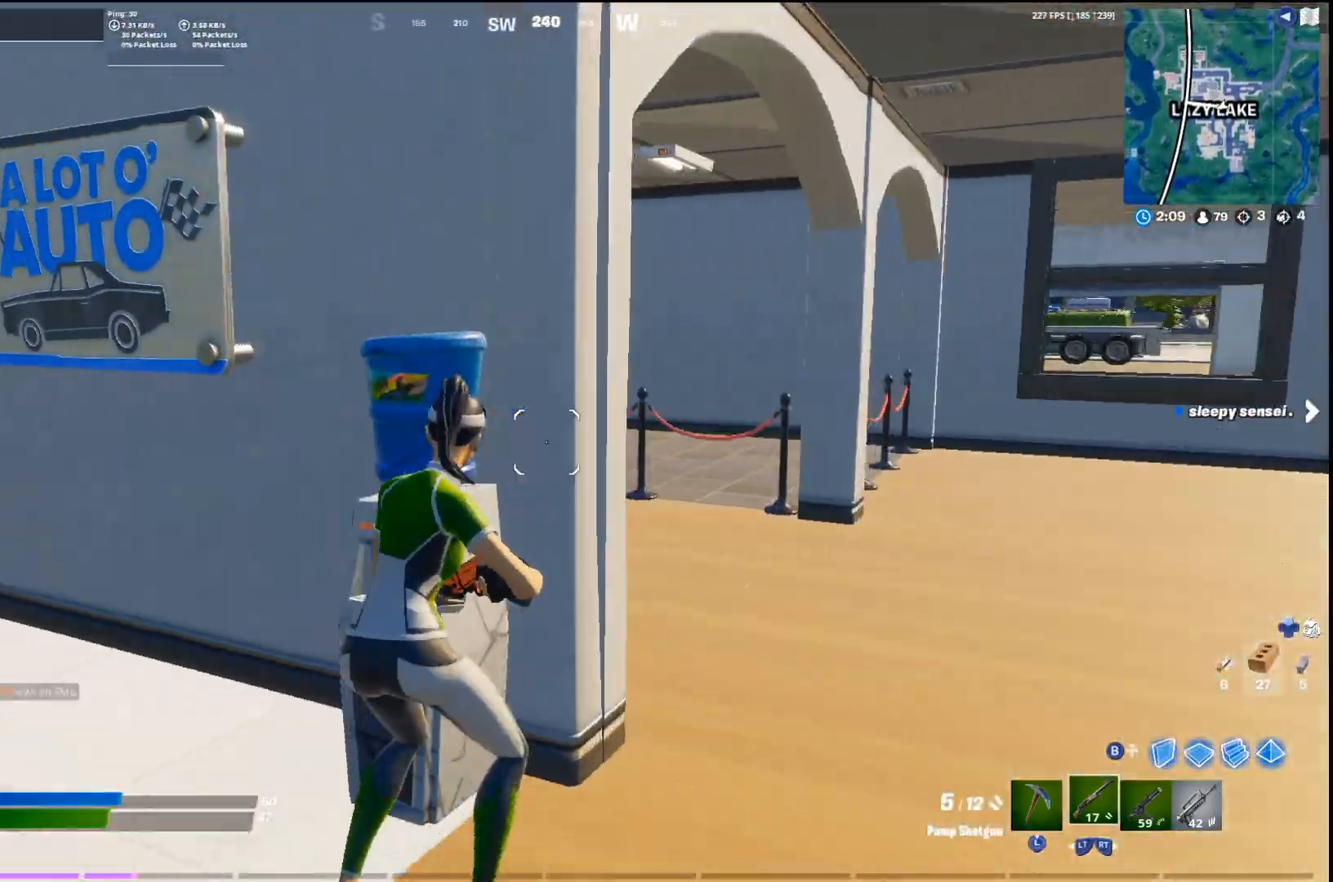
{"buttons": [], "left_stick": "up-right", "right_stick": "center", "events": [[233, "right_stick", "left"], [400, "right_stick", "center"]]}
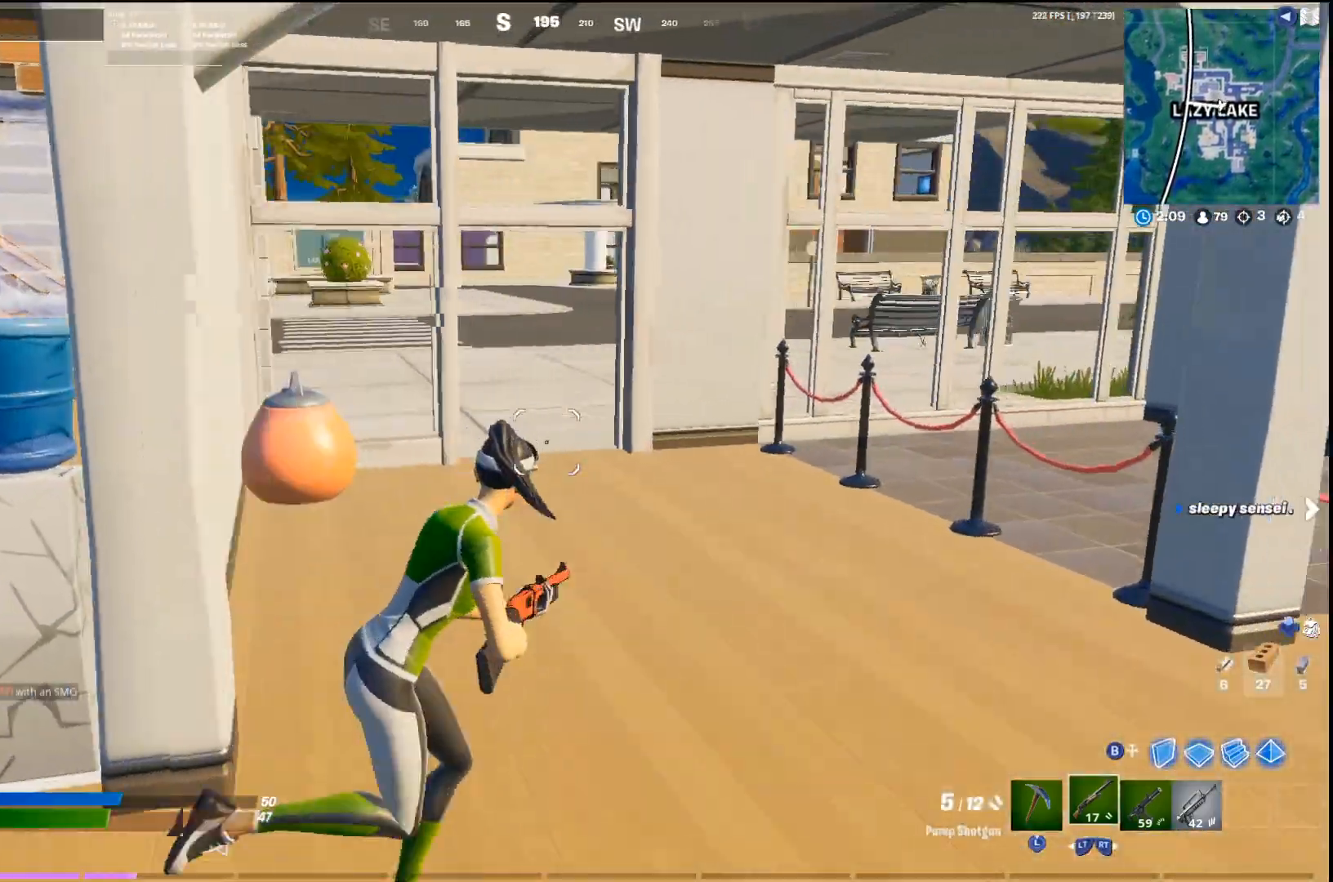
{"buttons": [], "left_stick": "up-right", "right_stick": "center", "events": [[300, "right_stick", "right"], [433, "right_stick", "center"]]}
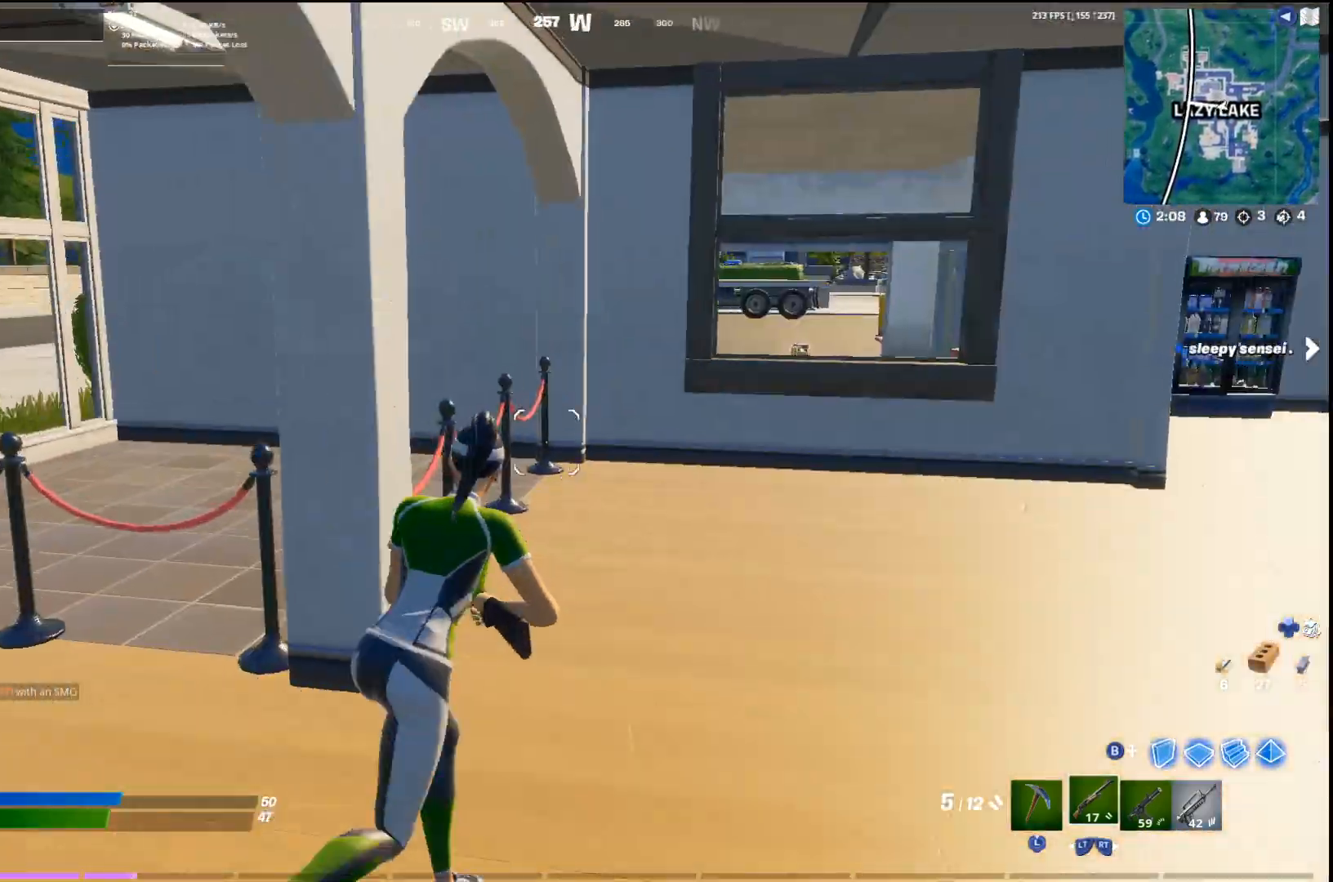
{"buttons": [], "left_stick": "right", "right_stick": "center", "events": [[233, "CROSS", "down"], [333, "left_stick", "right"], [400, "CROSS", "up"]]}
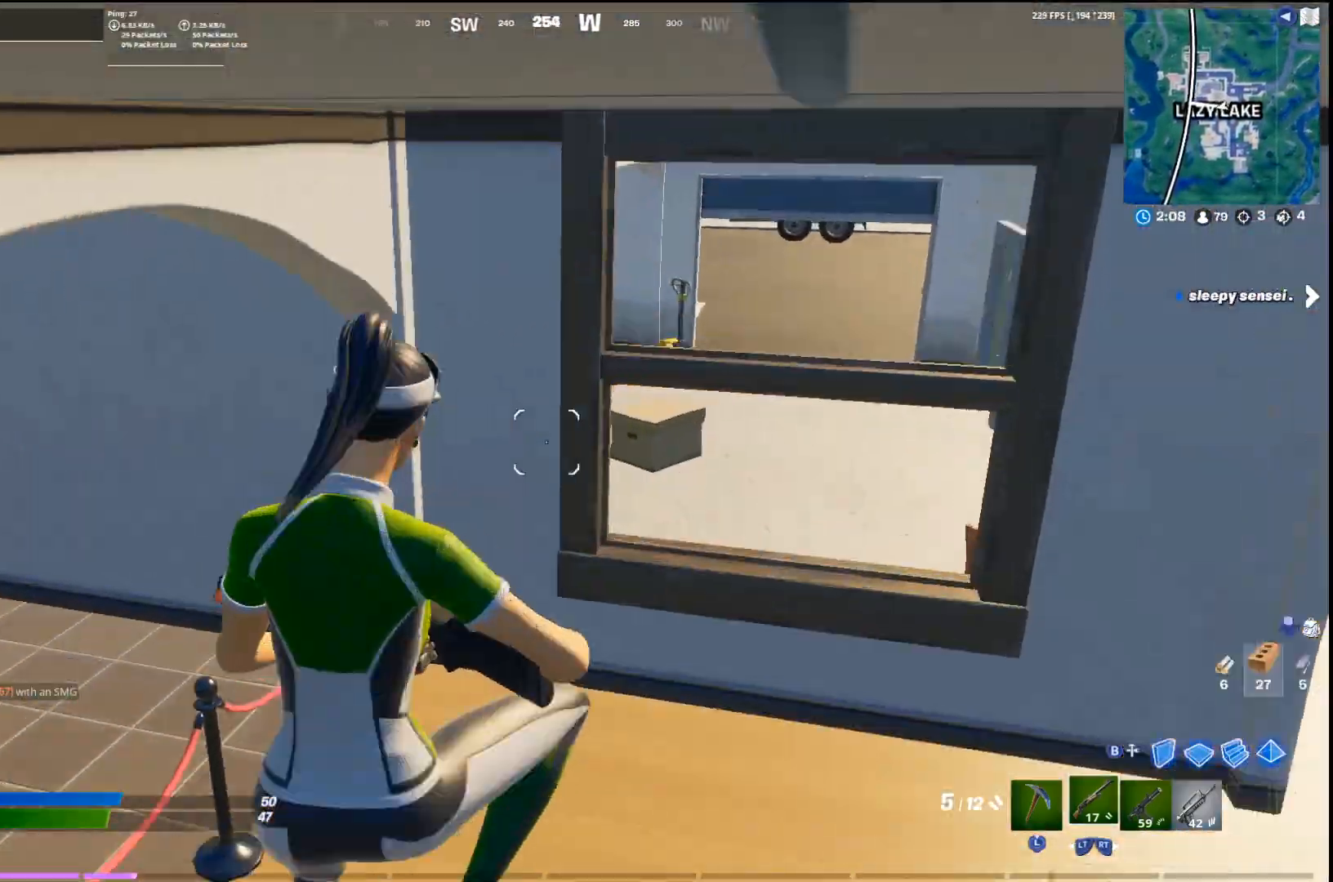
{"buttons": [], "left_stick": "up-right", "right_stick": "right", "events": [[400, "right_stick", "right"], [433, "left_stick", "up-right"]]}
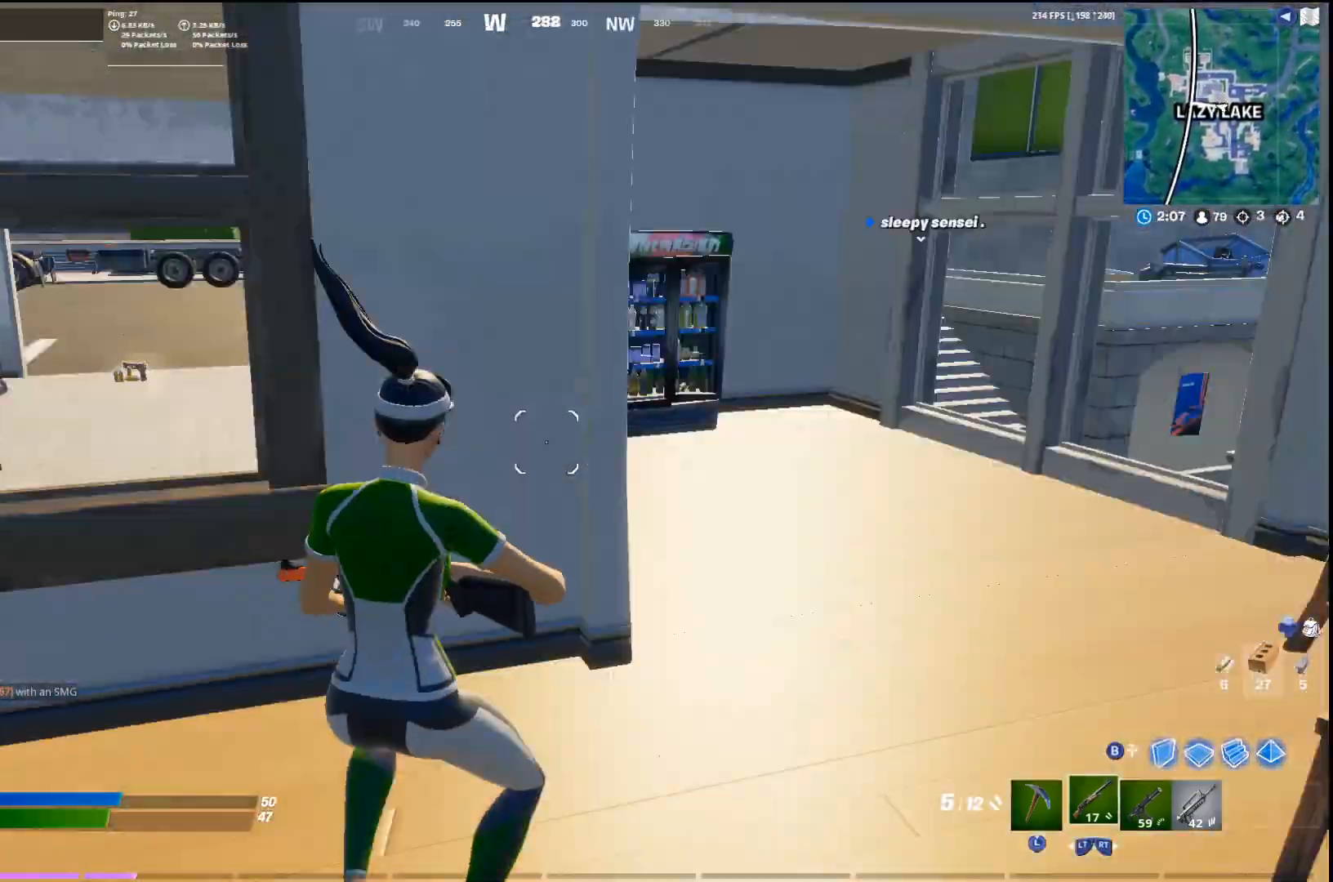
{"buttons": [], "left_stick": "up-right", "right_stick": "left", "events": [[33, "right_stick", "center"], [267, "right_stick", "left"]]}
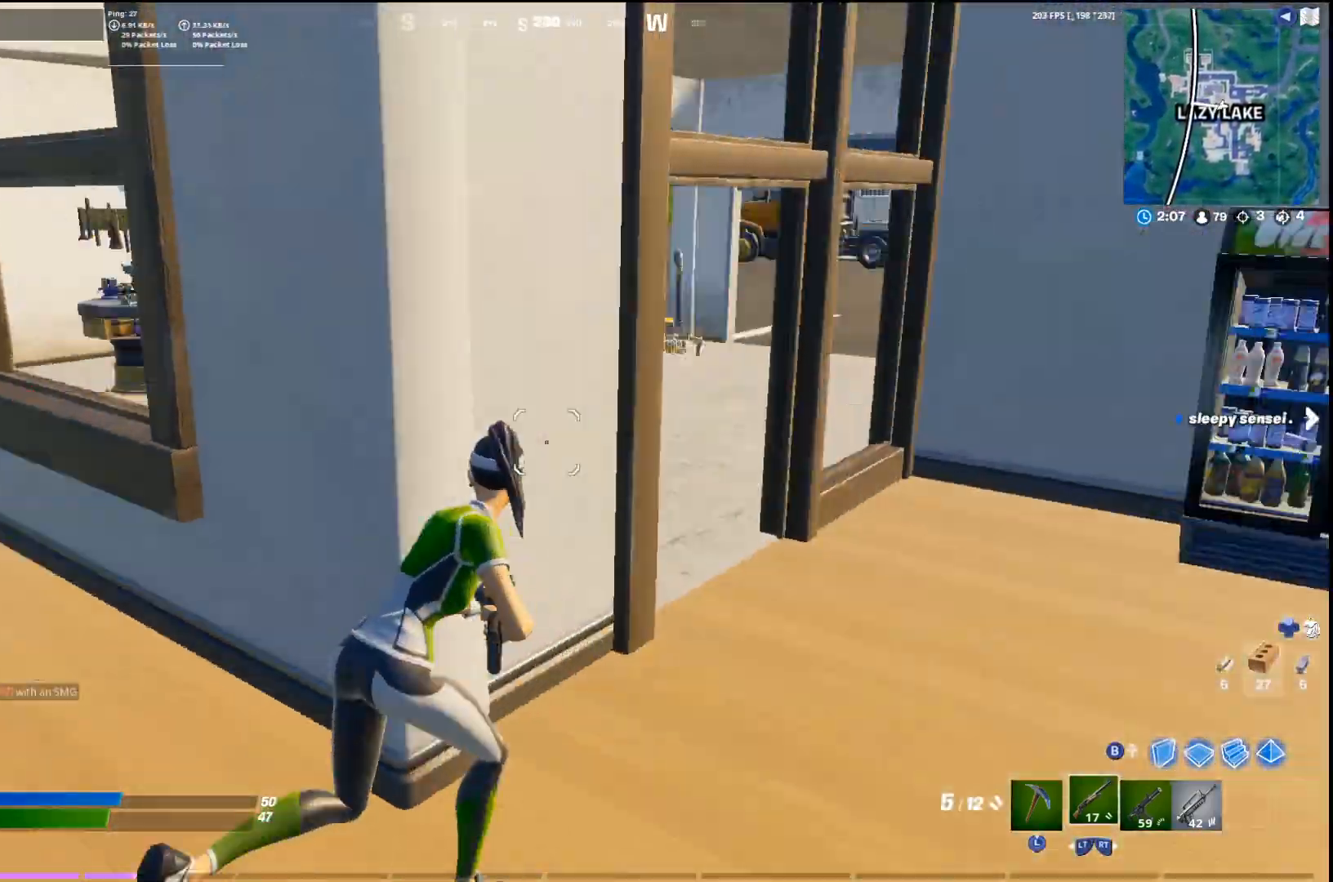
{"buttons": ["CROSS"], "left_stick": "down-right", "right_stick": "right", "events": [[33, "R3", "down"], [133, "R3", "up"], [267, "left_stick", "right"], [367, "right_stick", "center"], [400, "left_stick", "down-right"], [467, "right_stick", "right"], [500, "CROSS", "down"]]}
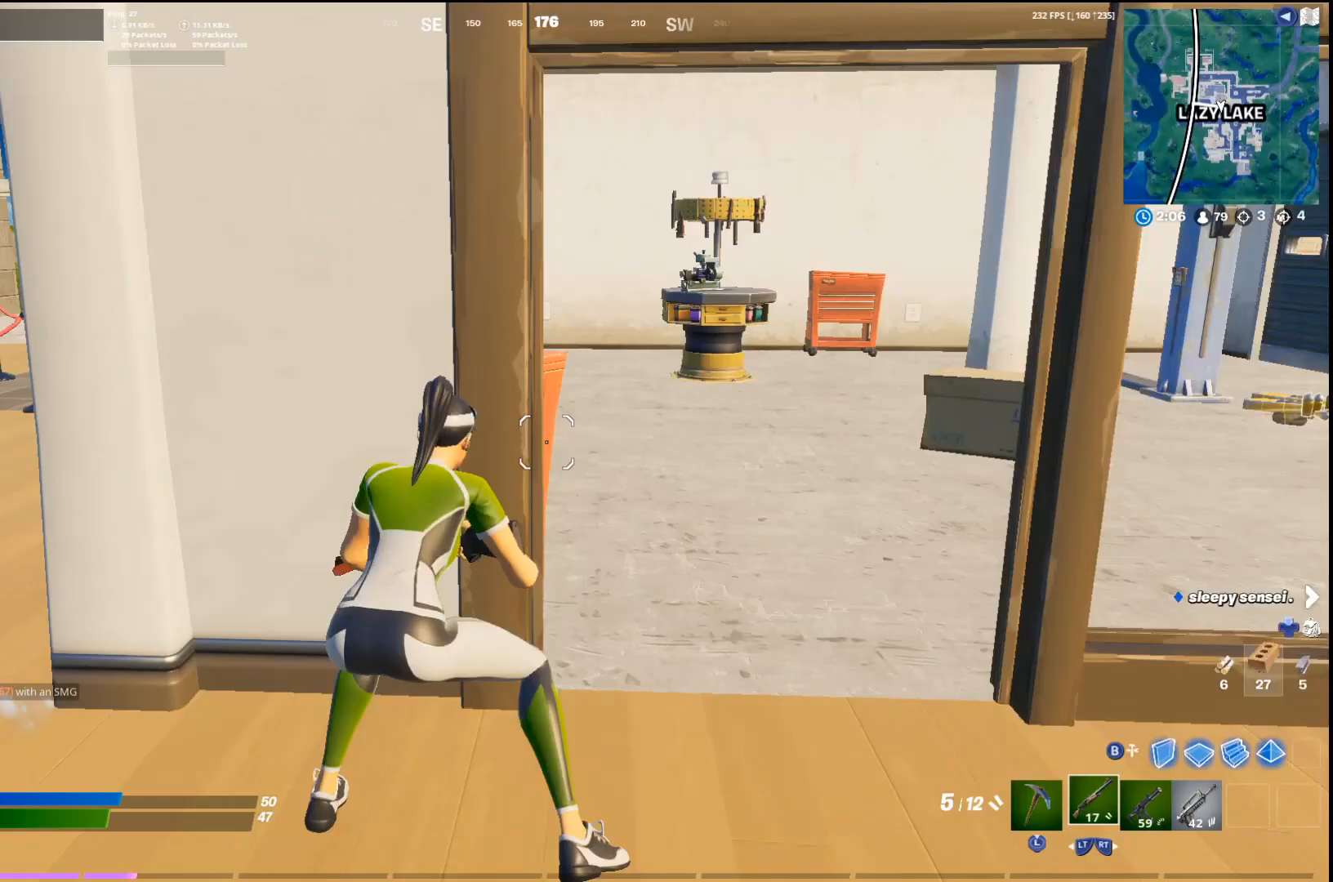
{"buttons": [], "left_stick": "up", "right_stick": "center", "events": [[167, "CROSS", "up"], [167, "left_stick", "up-right"], [333, "left_stick", "up"], [333, "right_stick", "center"]]}
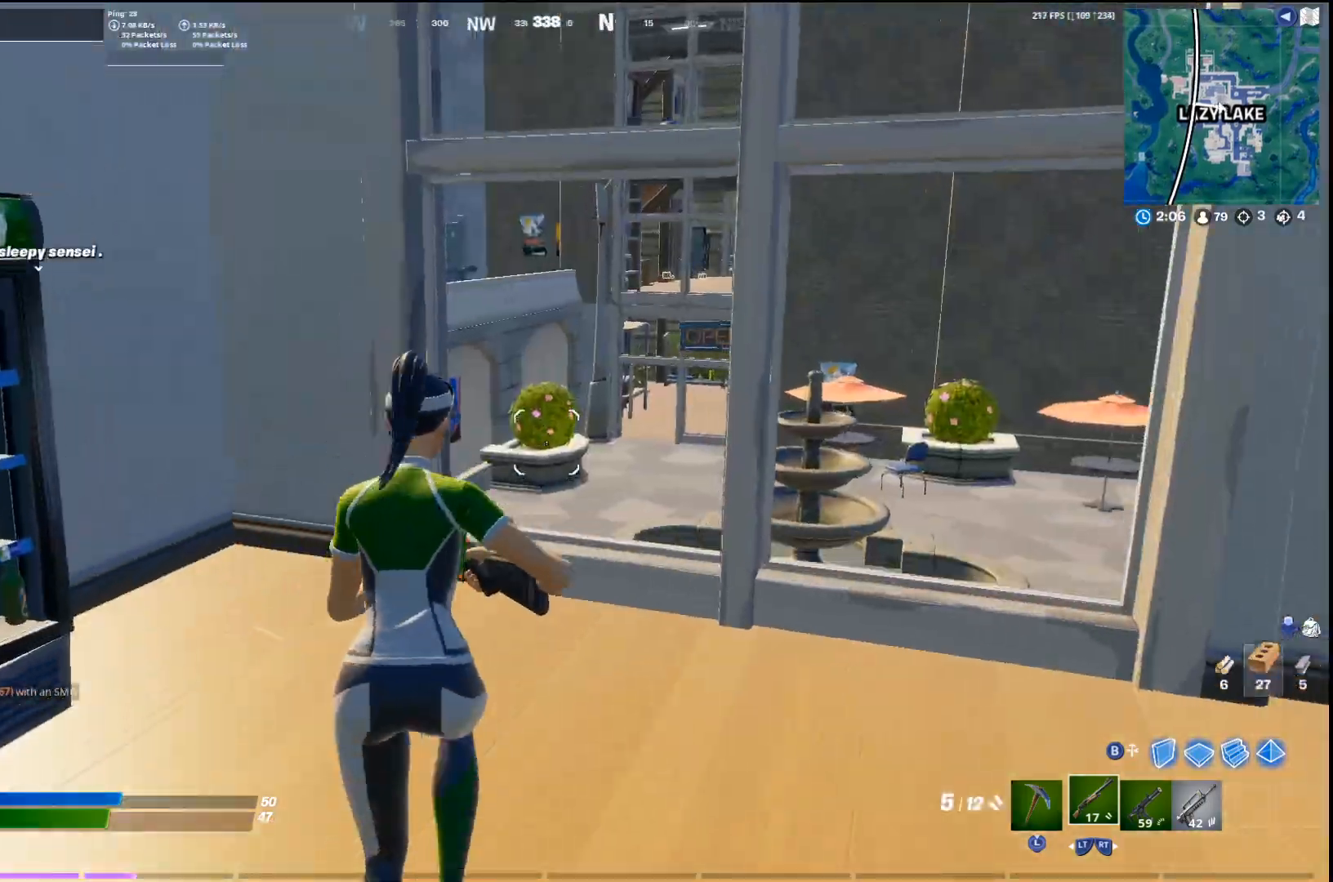
{"buttons": [], "left_stick": "up-right", "right_stick": "left", "events": [[300, "right_stick", "left"], [333, "left_stick", "up-right"]]}
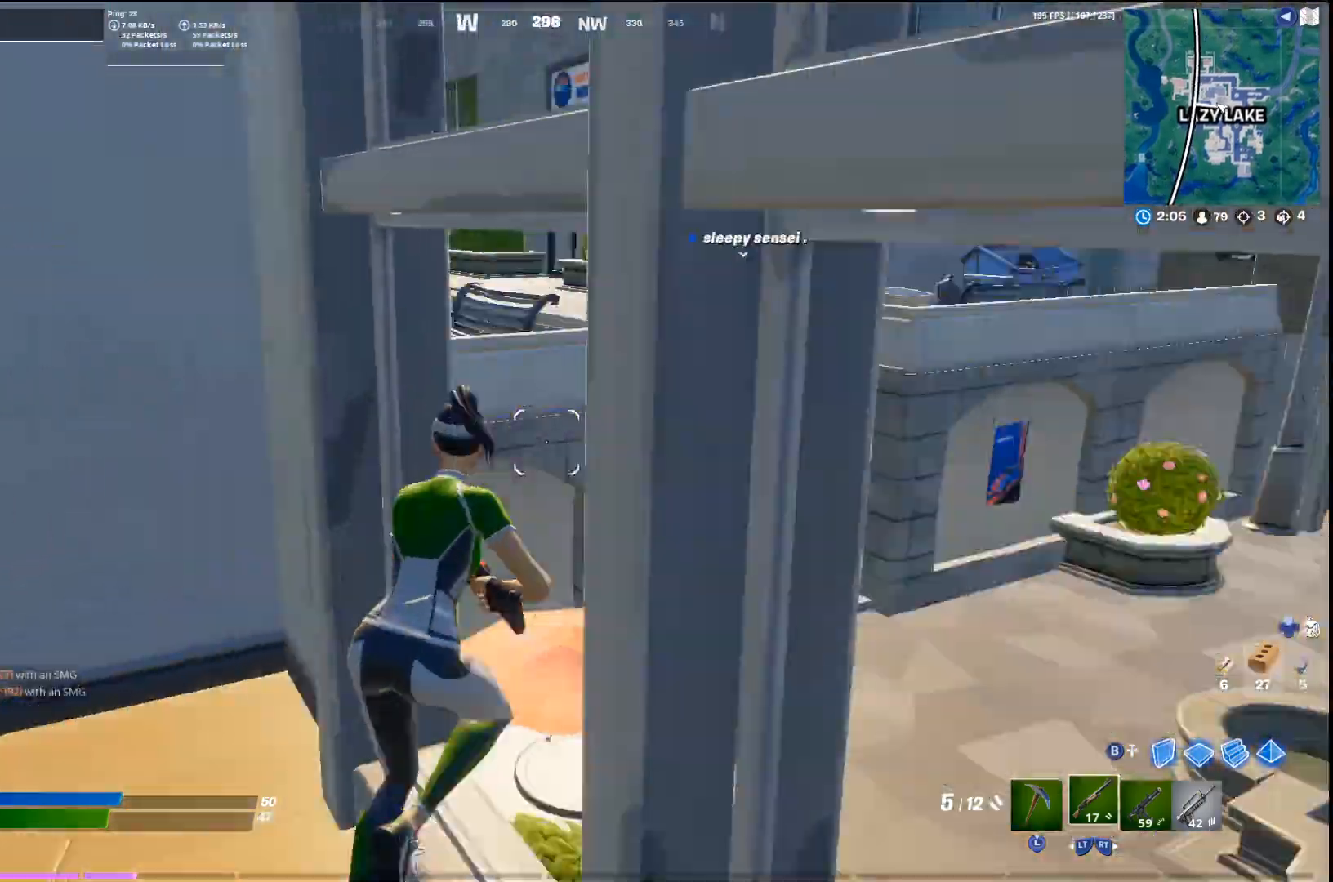
{"buttons": [], "left_stick": "up-right", "right_stick": "center", "events": [[67, "right_stick", "center"], [200, "right_stick", "down-left"], [367, "right_stick", "center"]]}
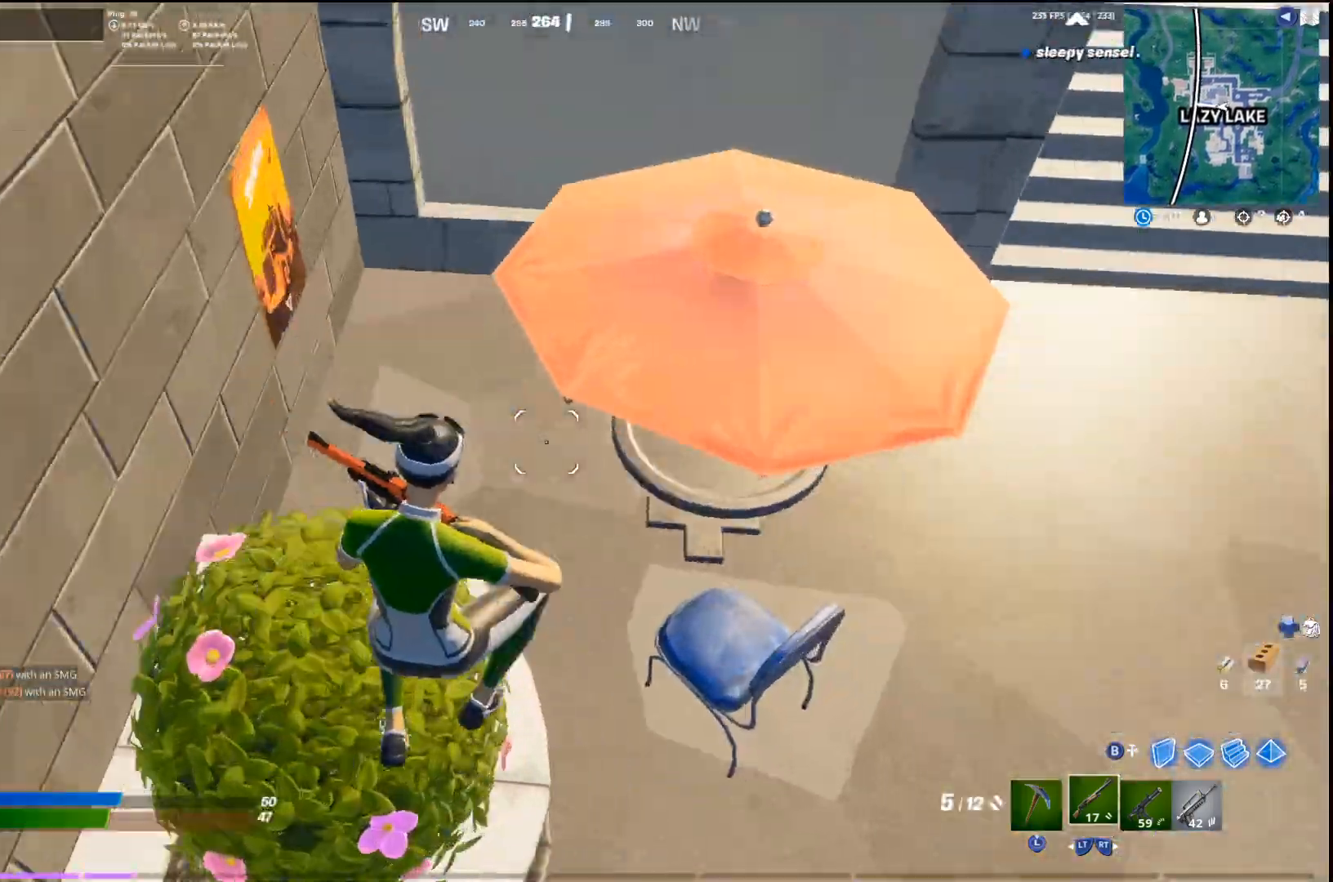
{"buttons": [], "left_stick": "up-left", "right_stick": "down", "events": [[67, "right_stick", "up-right"], [267, "left_stick", "up"], [367, "left_stick", "up-left"], [400, "right_stick", "center"], [500, "right_stick", "down"]]}
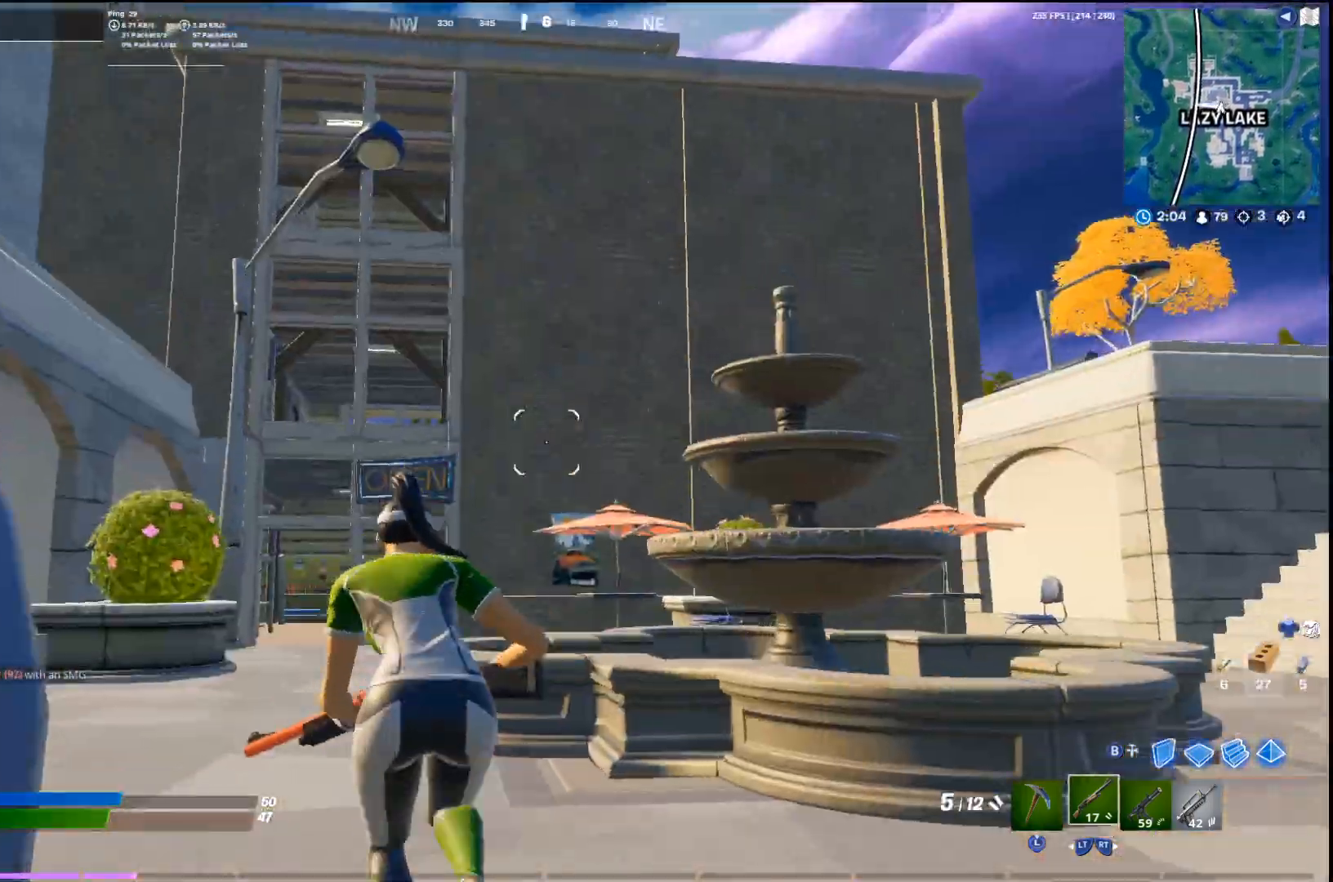
{"buttons": [], "left_stick": "up-left", "right_stick": "left", "events": [[133, "right_stick", "center"], [200, "CROSS", "down"], [333, "CROSS", "up"], [467, "right_stick", "left"]]}
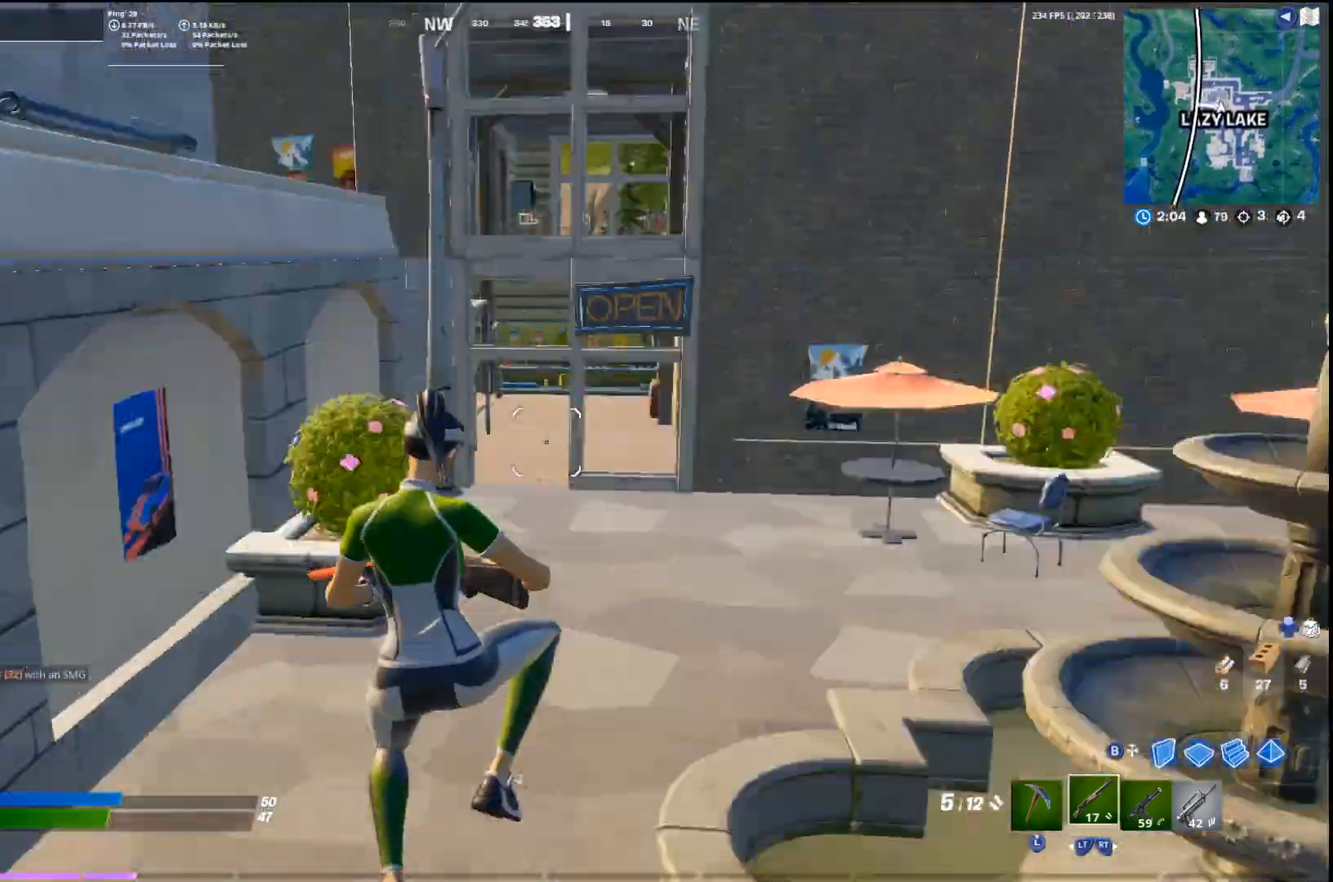
{"buttons": [], "left_stick": "up-left", "right_stick": "center", "events": [[167, "right_stick", "center"], [400, "right_stick", "left"], [500, "right_stick", "center"]]}
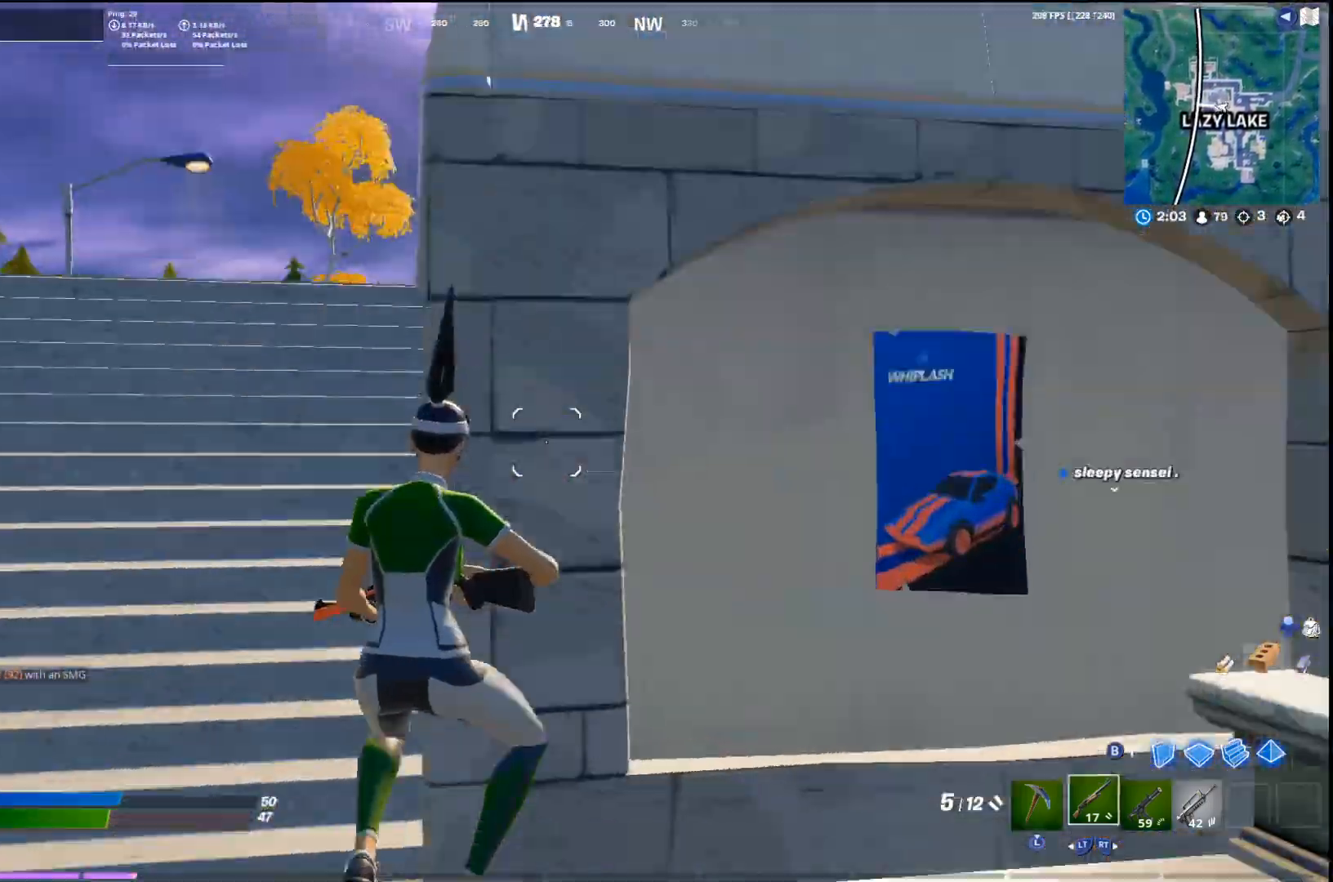
{"buttons": [], "left_stick": "up-left", "right_stick": "right", "events": [[167, "right_stick", "left"], [300, "right_stick", "center"], [467, "right_stick", "right"]]}
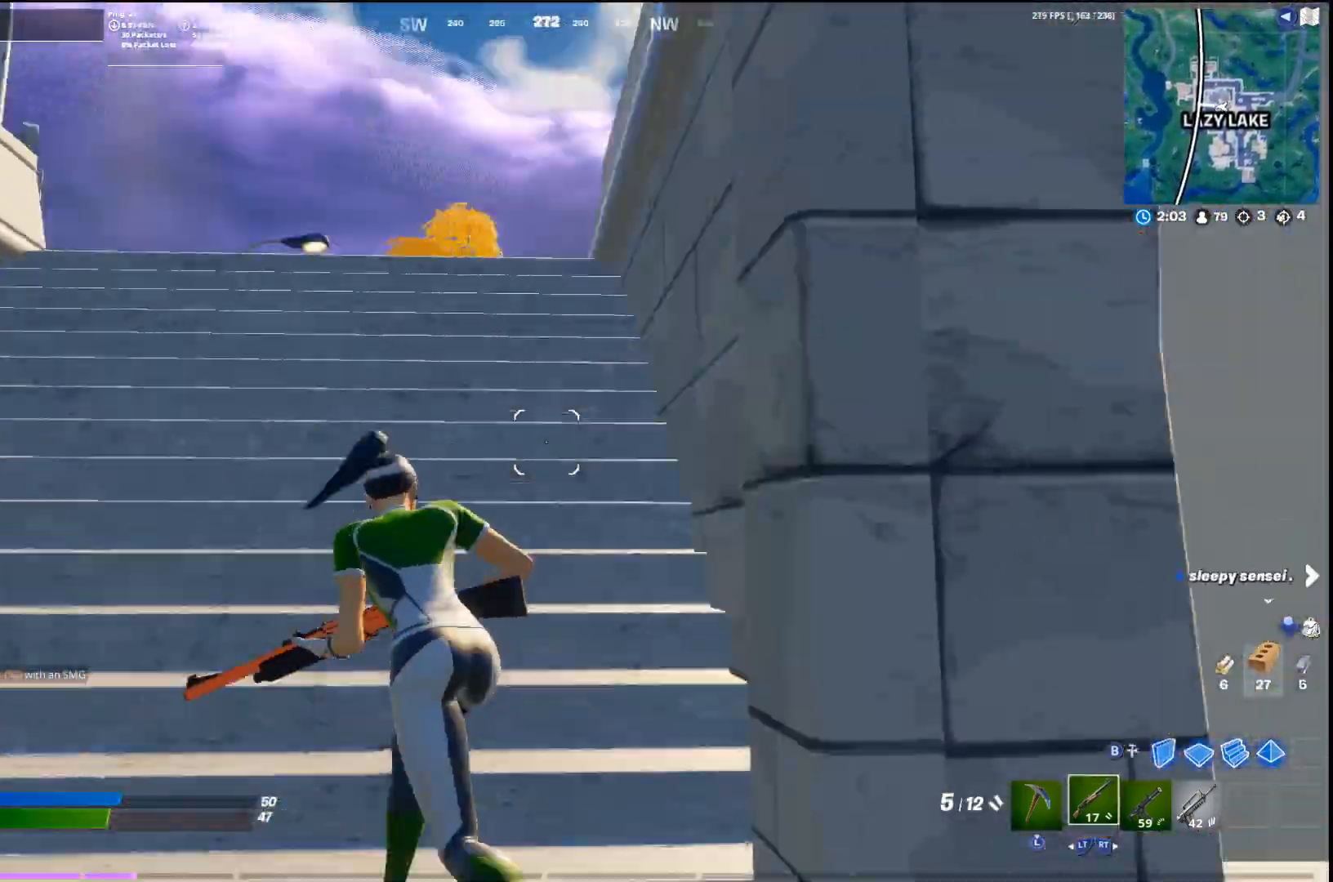
{"buttons": [], "left_stick": "up-left", "right_stick": "center", "events": [[133, "right_stick", "center"], [300, "CROSS", "down"], [433, "CROSS", "up"]]}
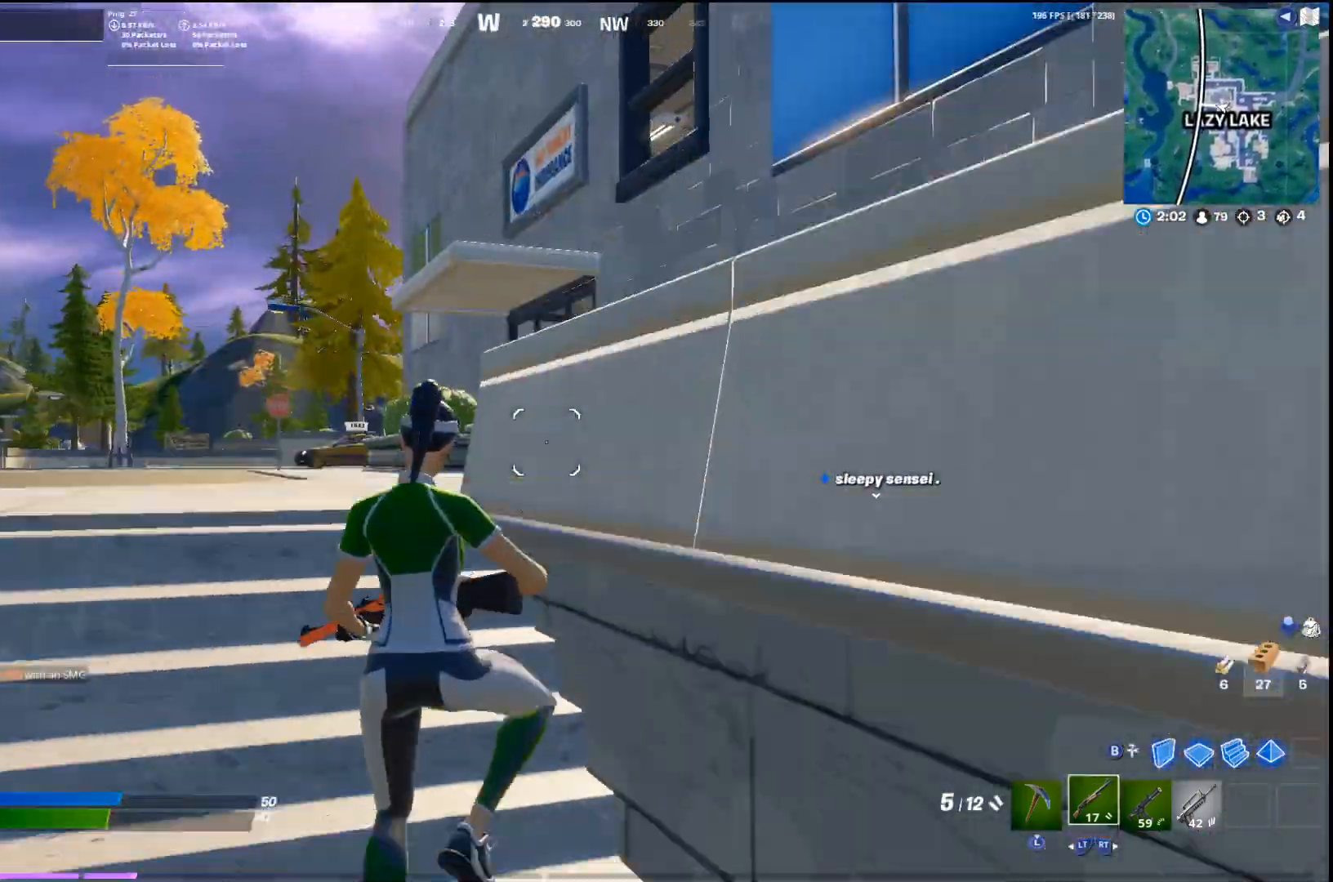
{"buttons": [], "left_stick": "up-right", "right_stick": "center", "events": [[167, "right_stick", "left"], [267, "right_stick", "center"], [333, "right_stick", "up"], [400, "left_stick", "up-right"], [500, "right_stick", "center"]]}
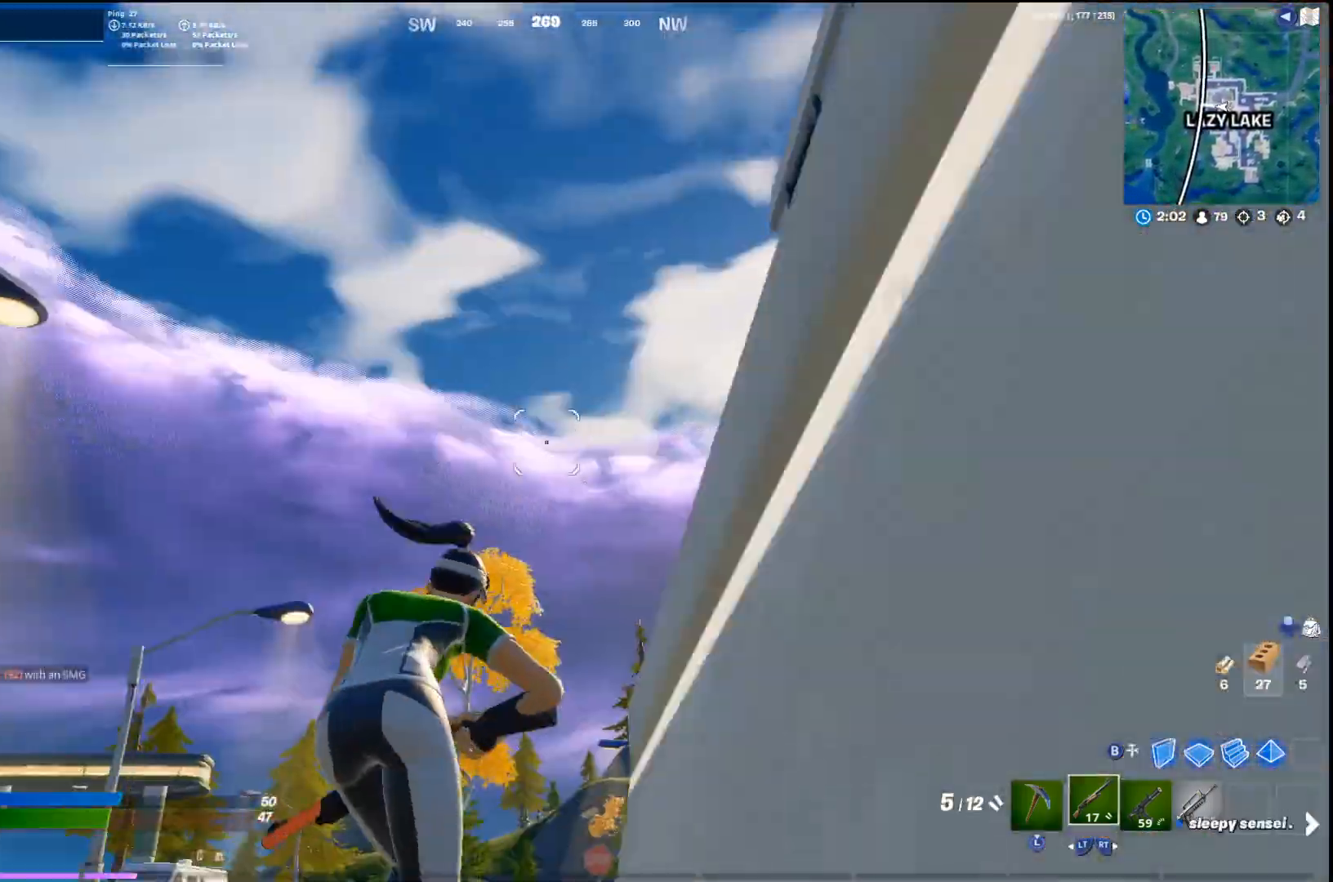
{"buttons": [], "left_stick": "up-right", "right_stick": "center", "events": [[367, "right_stick", "up-left"], [467, "right_stick", "center"]]}
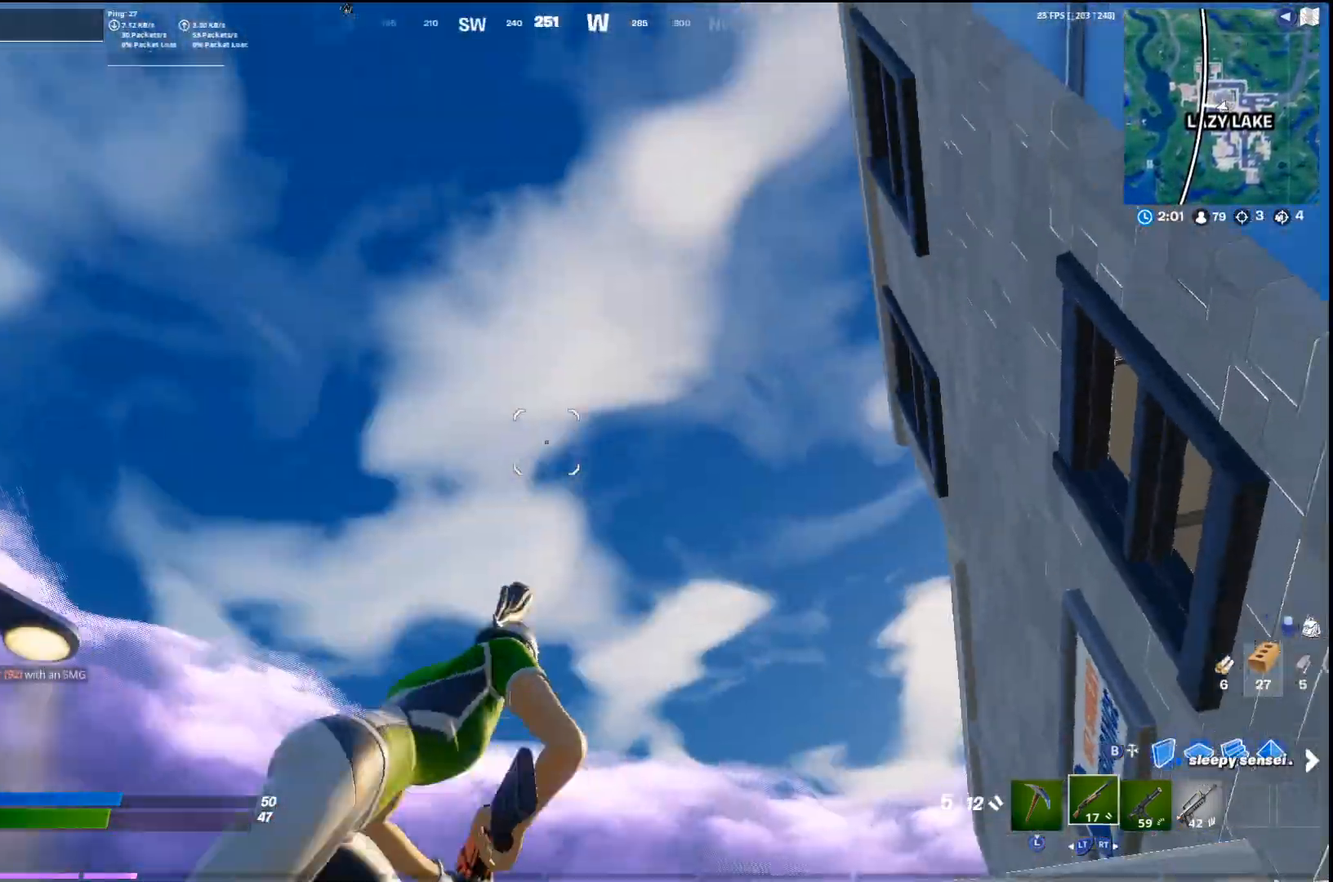
{"buttons": [], "left_stick": "up-right", "right_stick": "center", "events": [[33, "right_stick", "down"], [167, "left_stick", "up"], [300, "right_stick", "center"], [333, "left_stick", "up-right"]]}
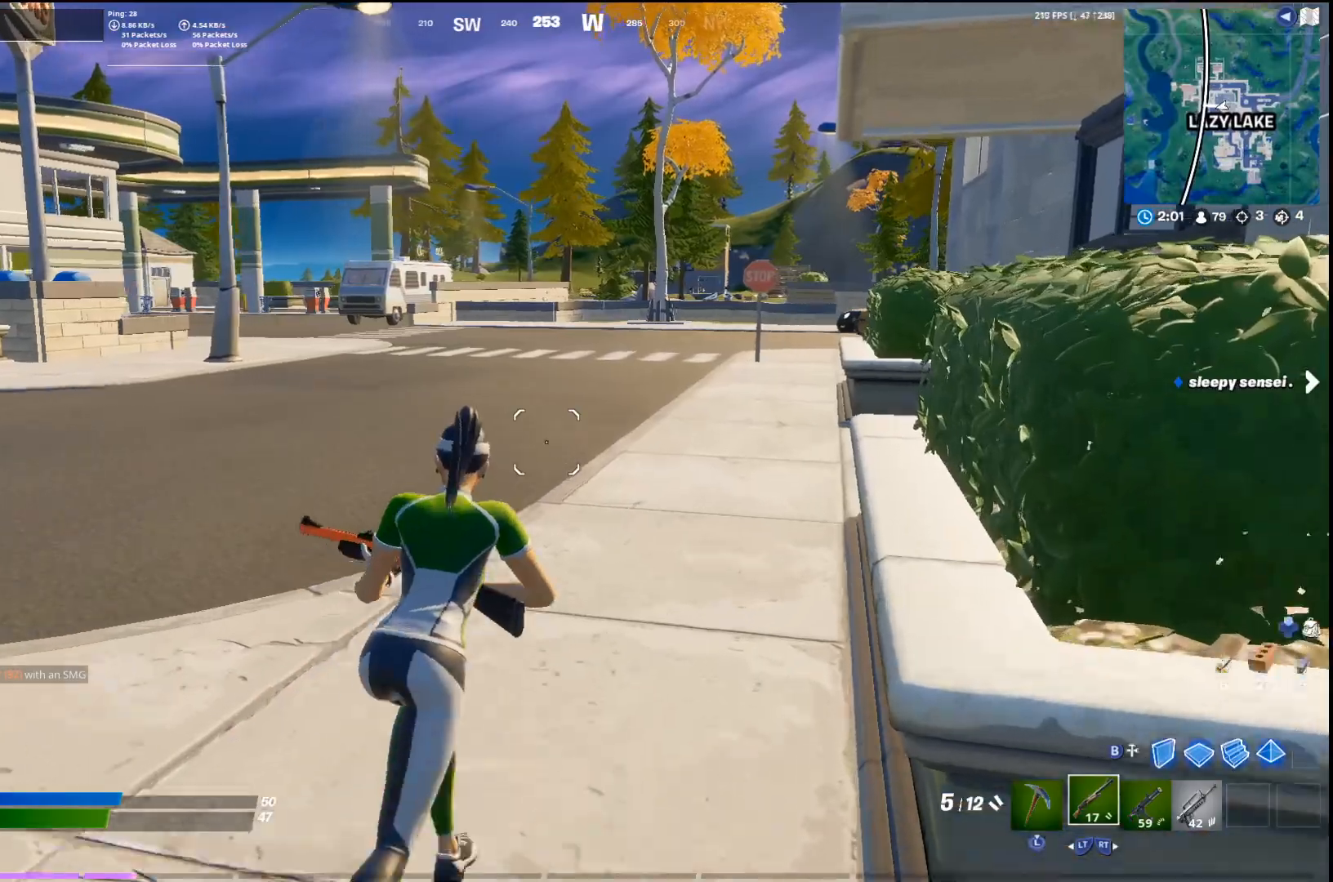
{"buttons": [], "left_stick": "down-right", "right_stick": "down-right", "events": [[67, "CROSS", "down"], [67, "right_stick", "up-left"], [167, "left_stick", "down-right"], [233, "CROSS", "up"], [333, "right_stick", "center"], [467, "right_stick", "down-right"]]}
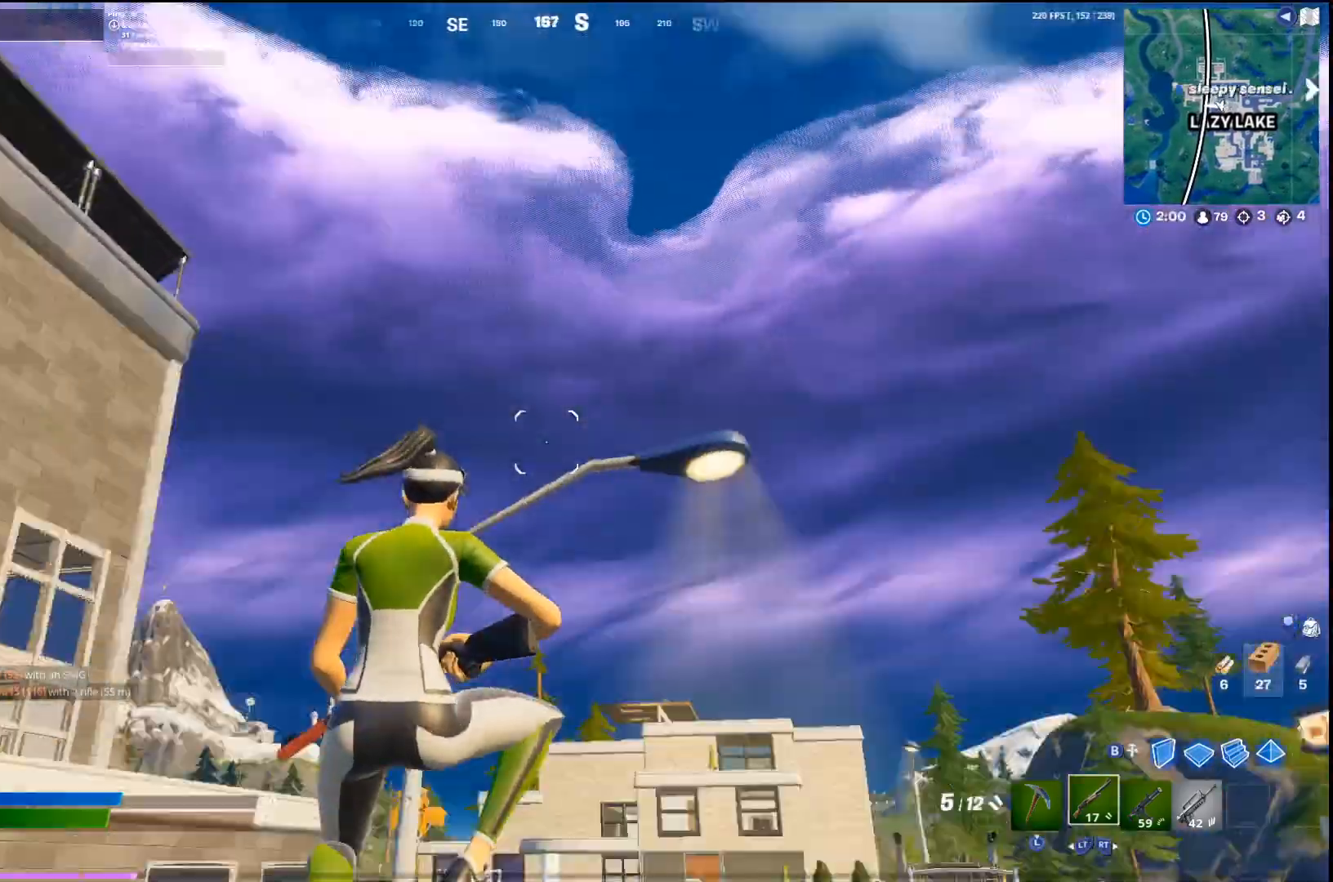
{"buttons": [], "left_stick": "right", "right_stick": "up-left", "events": [[67, "right_stick", "center"], [267, "right_stick", "right"], [333, "left_stick", "right"], [367, "right_stick", "up-left"]]}
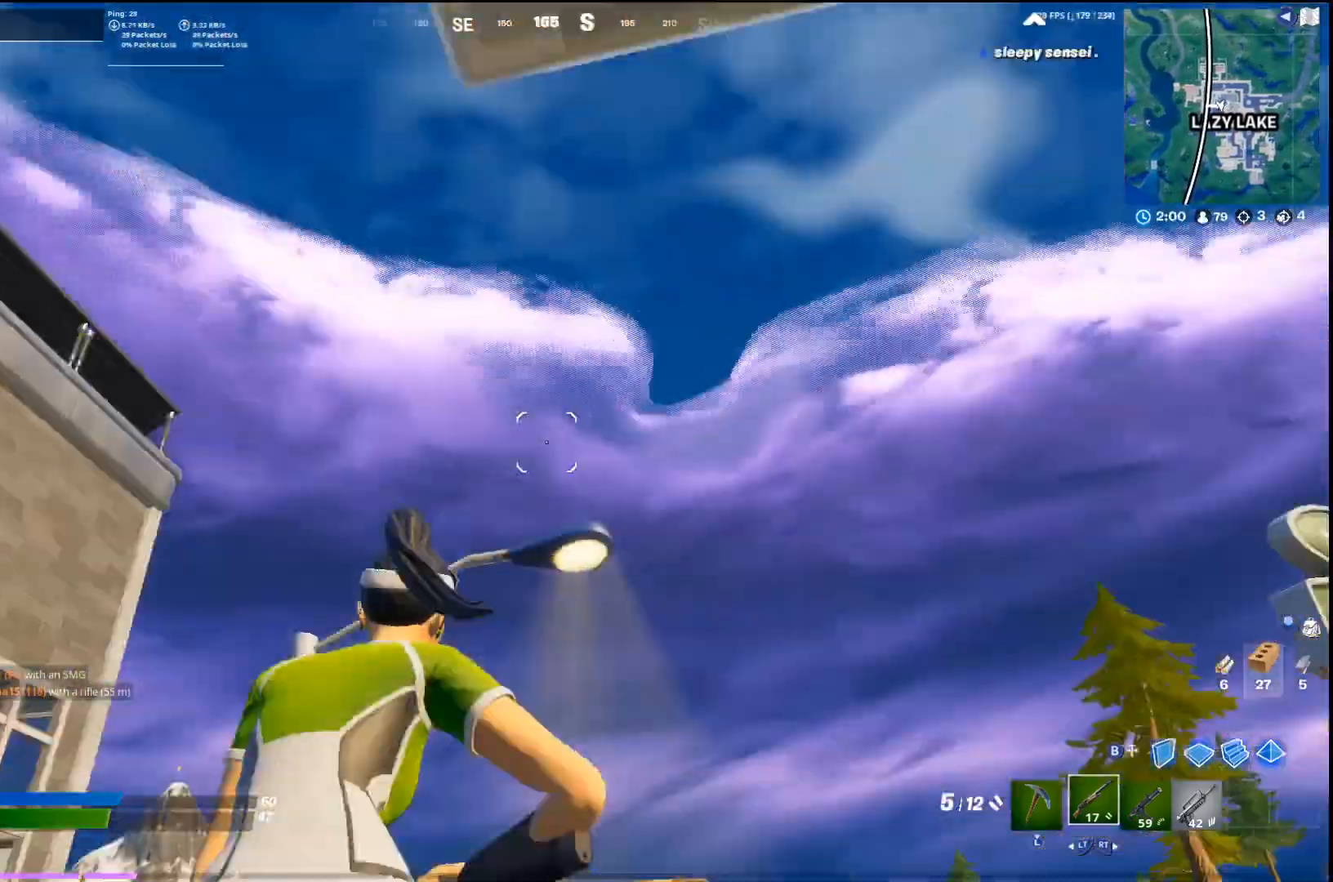
{"buttons": [], "left_stick": "right", "right_stick": "down-right", "events": [[67, "left_stick", "down-right"], [100, "right_stick", "center"], [200, "R2", "down"], [300, "R2", "up"], [367, "R2", "down"], [367, "right_stick", "right"], [500, "R2", "up"], [500, "left_stick", "right"], [500, "right_stick", "down-right"]]}
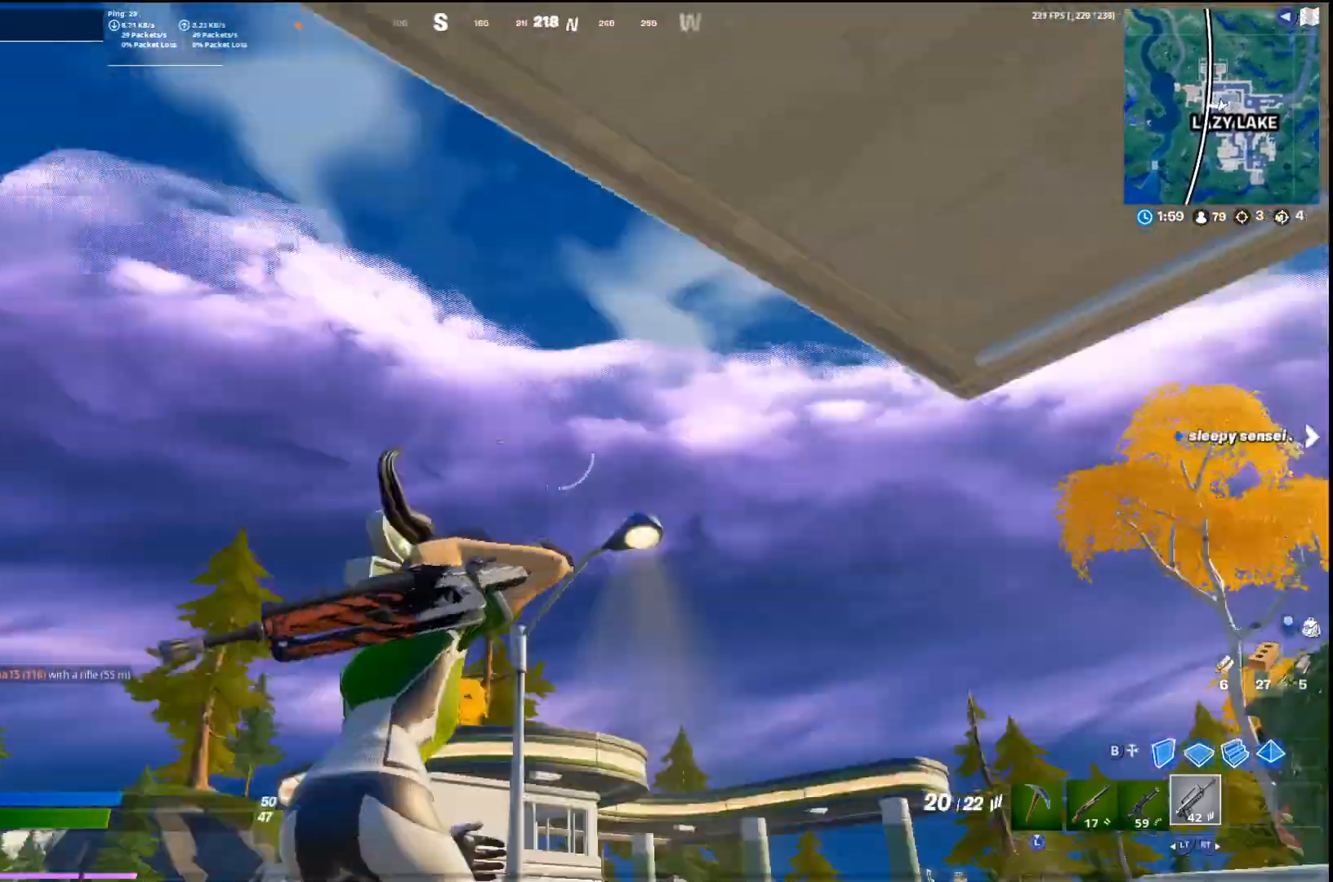
{"buttons": ["L2"], "left_stick": "up", "right_stick": "center", "events": [[100, "left_stick", "up-right"], [200, "left_stick", "up"], [267, "L2", "down"], [400, "L2", "up"], [467, "L2", "down"], [467, "right_stick", "center"]]}
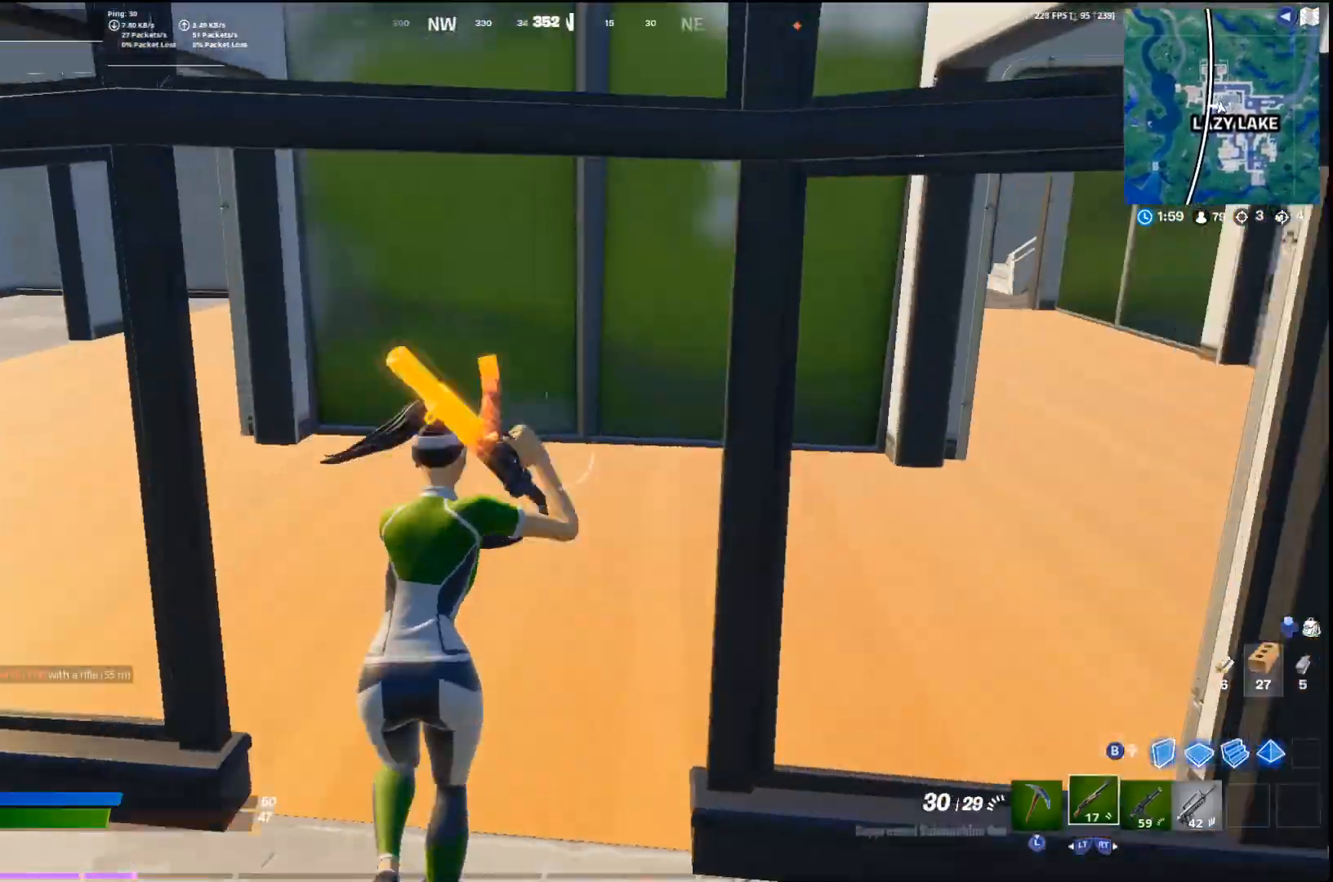
{"buttons": [], "left_stick": "up", "right_stick": "center", "events": [[67, "right_stick", "right"], [100, "L2", "up"], [100, "left_stick", "up-left"], [267, "right_stick", "center"], [333, "L3", "down"], [433, "L3", "up"], [467, "left_stick", "up"]]}